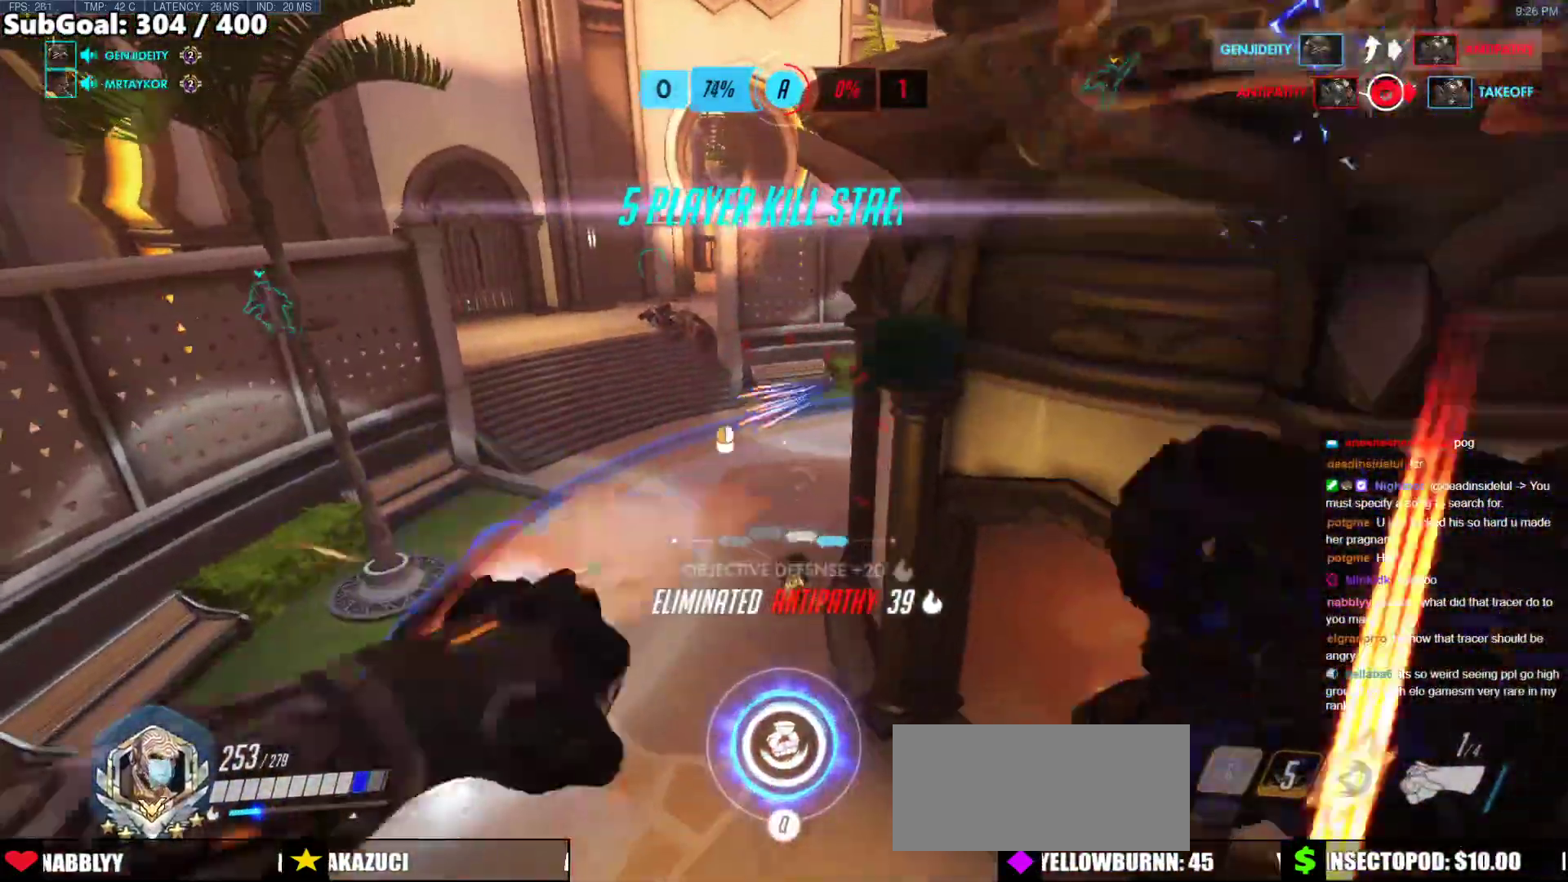
Gameplay with keyboard and mouse; each line is a JSON object with the keys and mouse buttons held at the frame after it. "events" lists presses ("down") and releases ("up") of "a", "ctrl", "d", "e", "f", "melee", "q", "r", "s", "shift", "space", "w", "mouse_left" and "mouse_right" between this image and that frame as [ms after this image, input, new state], when the widget could be followed in between. "mouse_left", "mouse_right" = the "left", "right" buttons of the "mouse" list. No other keys are recorded. Mouse movement is not recorded. Key names are as the overlay labels them; some are game actions (e.g. jump) rather than physical keys.
{"keys": ["a", "w"], "mouse": ["right"], "events": [[34, "mouse_left", "up"], [236, "a", "down"]]}
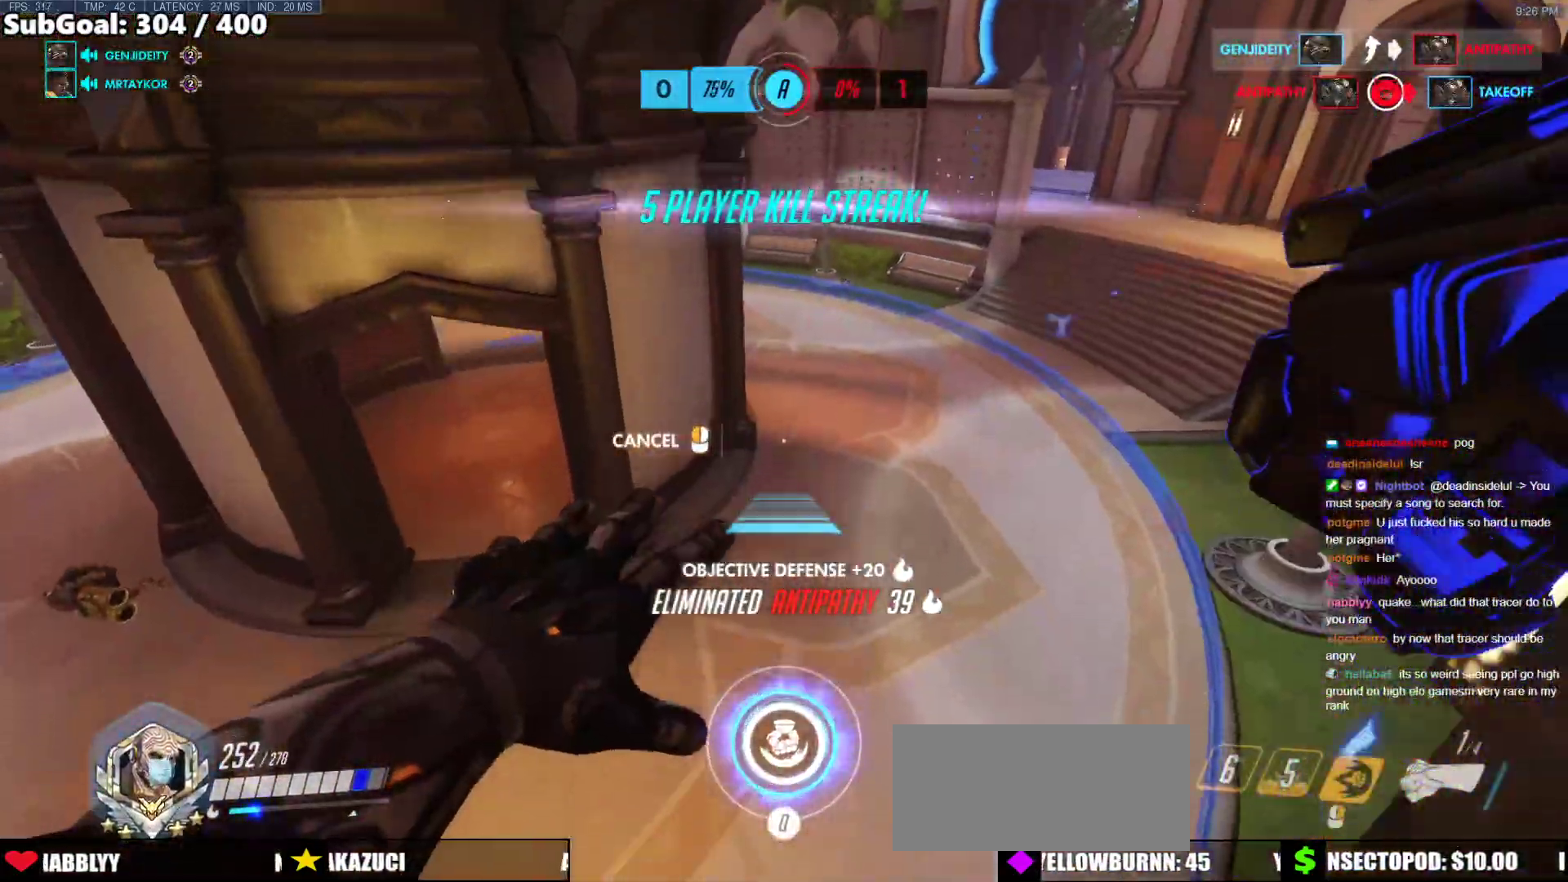
{"keys": ["w"], "mouse": ["right"], "events": [[203, "a", "up"]]}
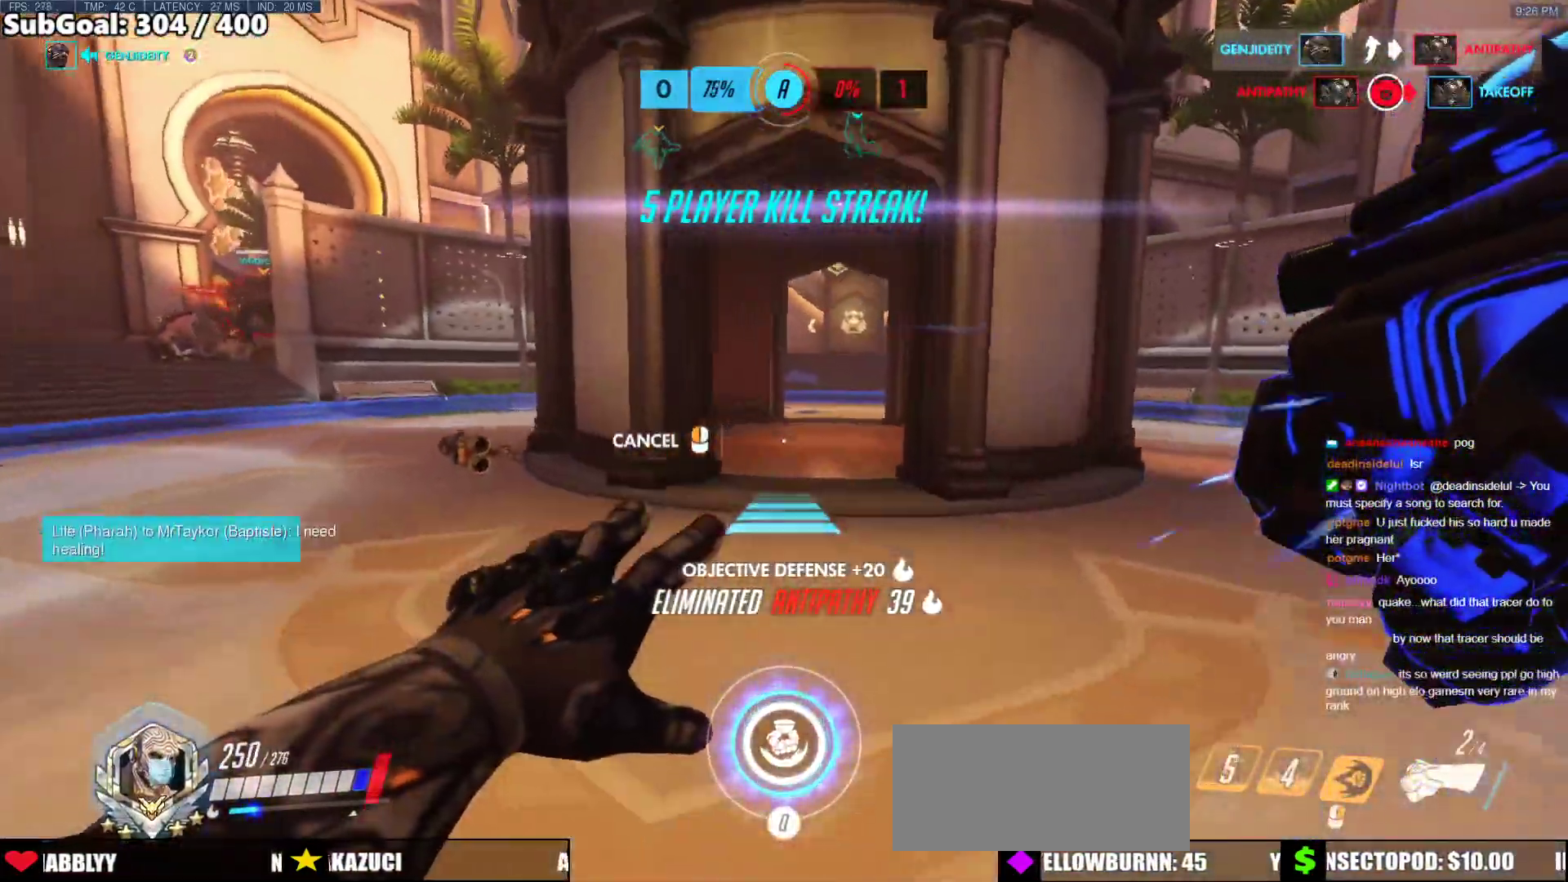
{"keys": ["a", "w"], "mouse": ["right"], "events": [[34, "a", "down"], [118, "a", "up"], [354, "a", "down"]]}
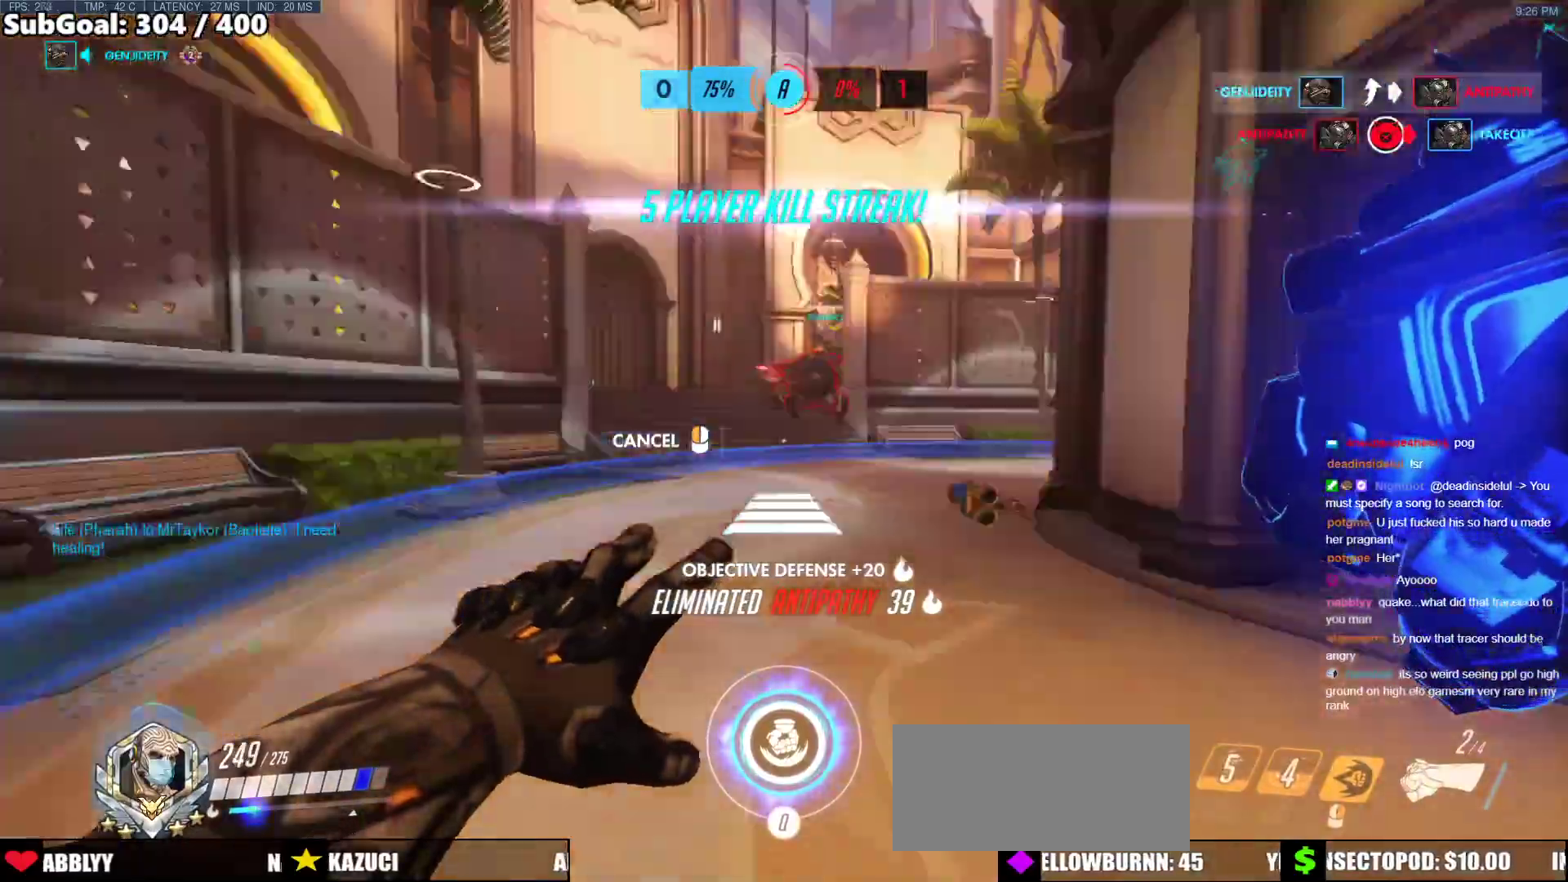
{"keys": ["w"], "mouse": [], "events": [[51, "a", "up"], [51, "mouse_right", "up"]]}
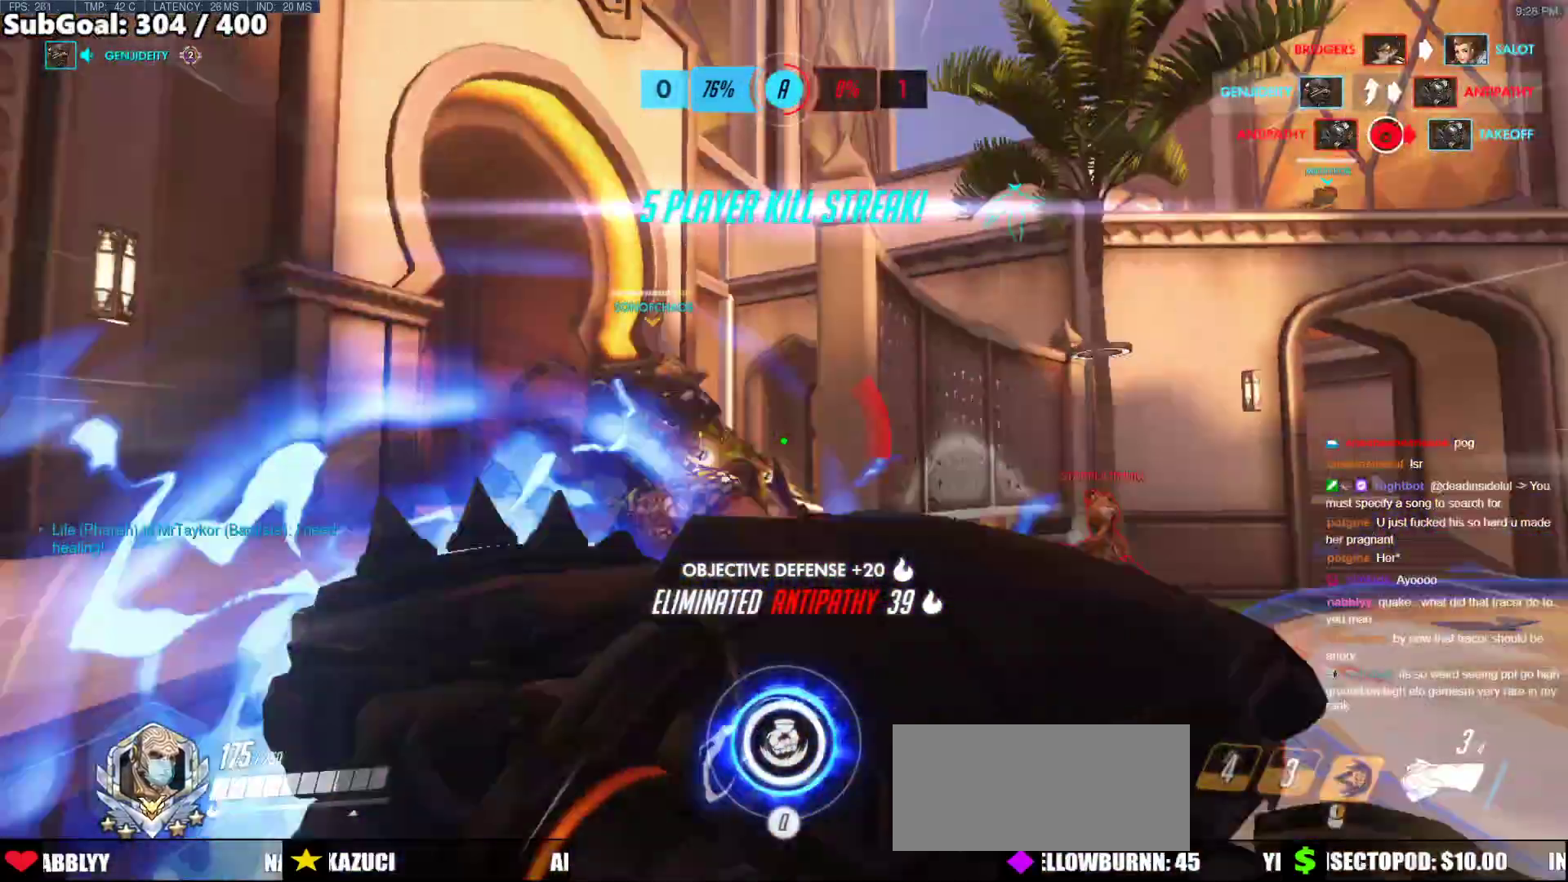
{"keys": ["d", "w"], "mouse": ["left"], "events": [[67, "d", "down"], [337, "mouse_left", "down"]]}
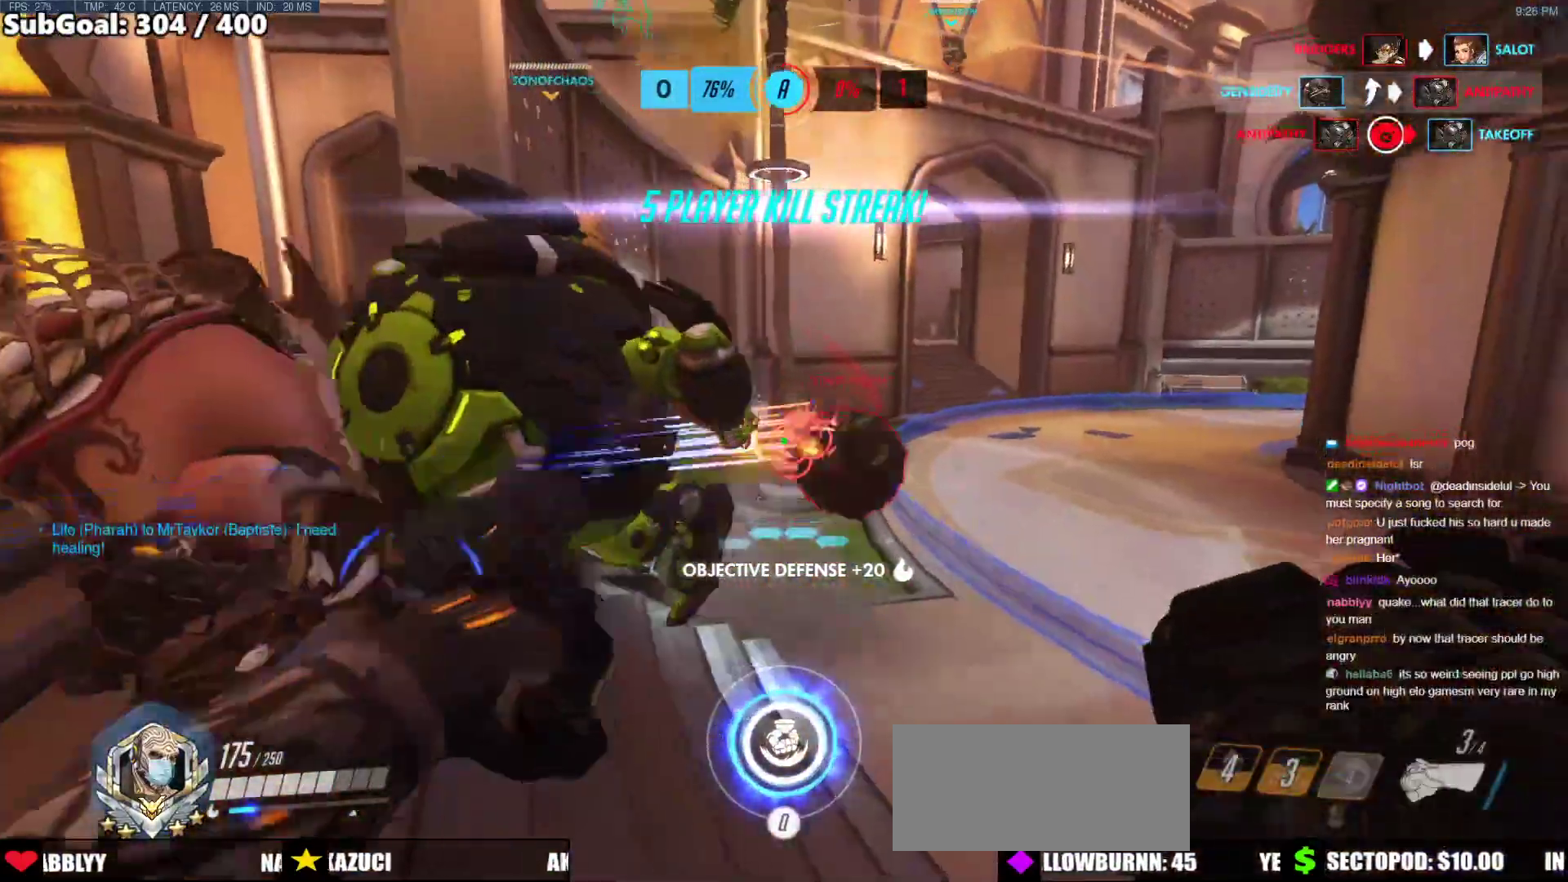
{"keys": ["d", "w"], "mouse": [], "events": [[34, "mouse_left", "up"], [219, "mouse_left", "down"], [320, "mouse_left", "up"]]}
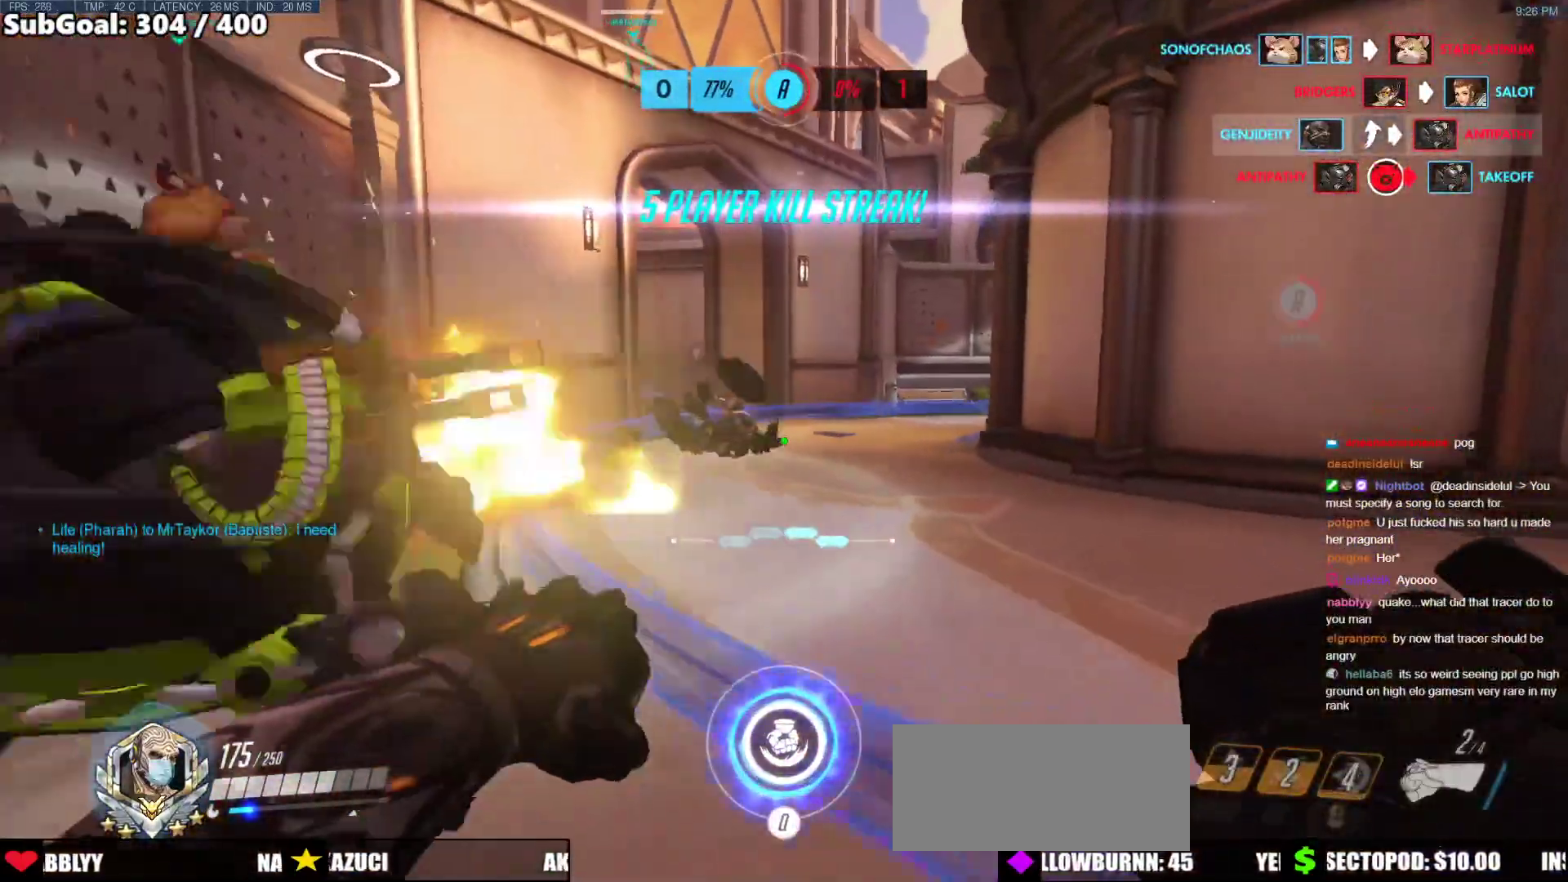
{"keys": ["w"], "mouse": [], "events": [[320, "d", "up"]]}
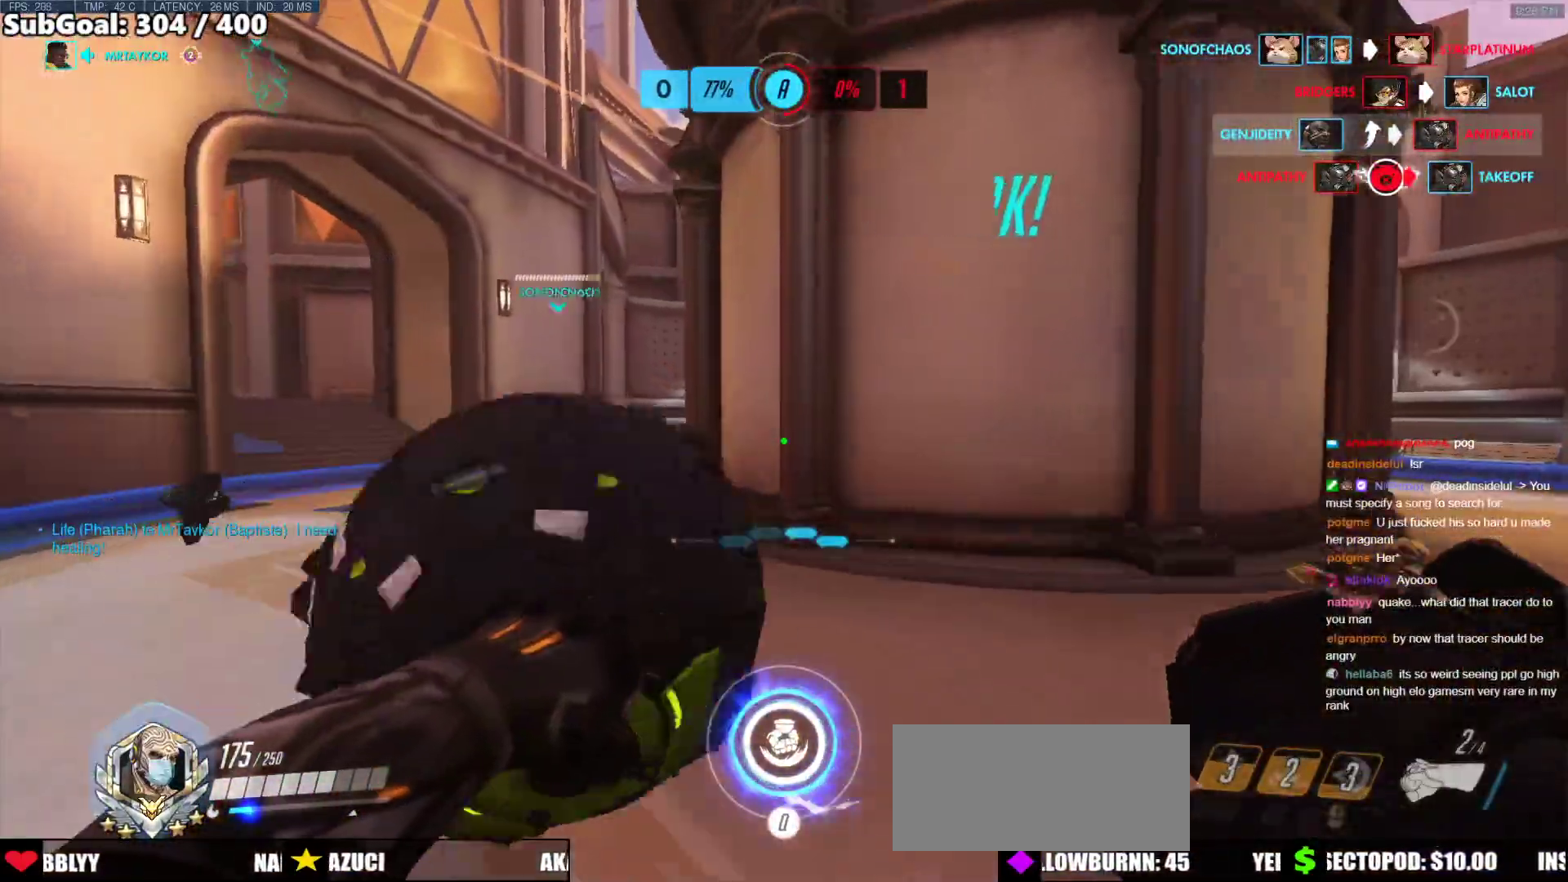
{"keys": ["w"], "mouse": [], "events": [[202, "d", "down"], [337, "d", "up"]]}
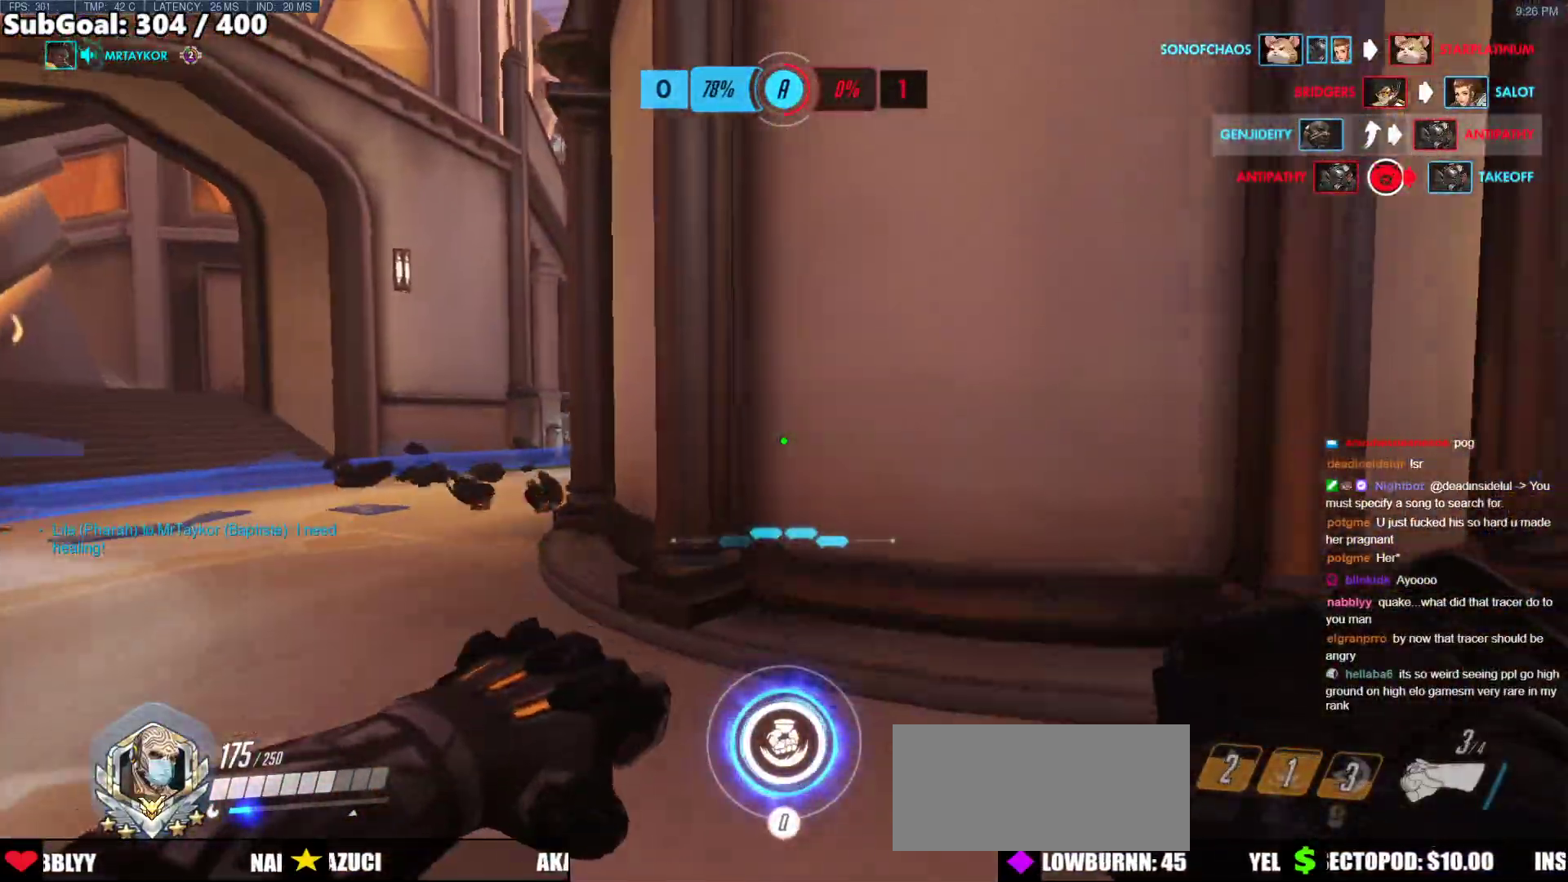
{"keys": ["w"], "mouse": [], "events": []}
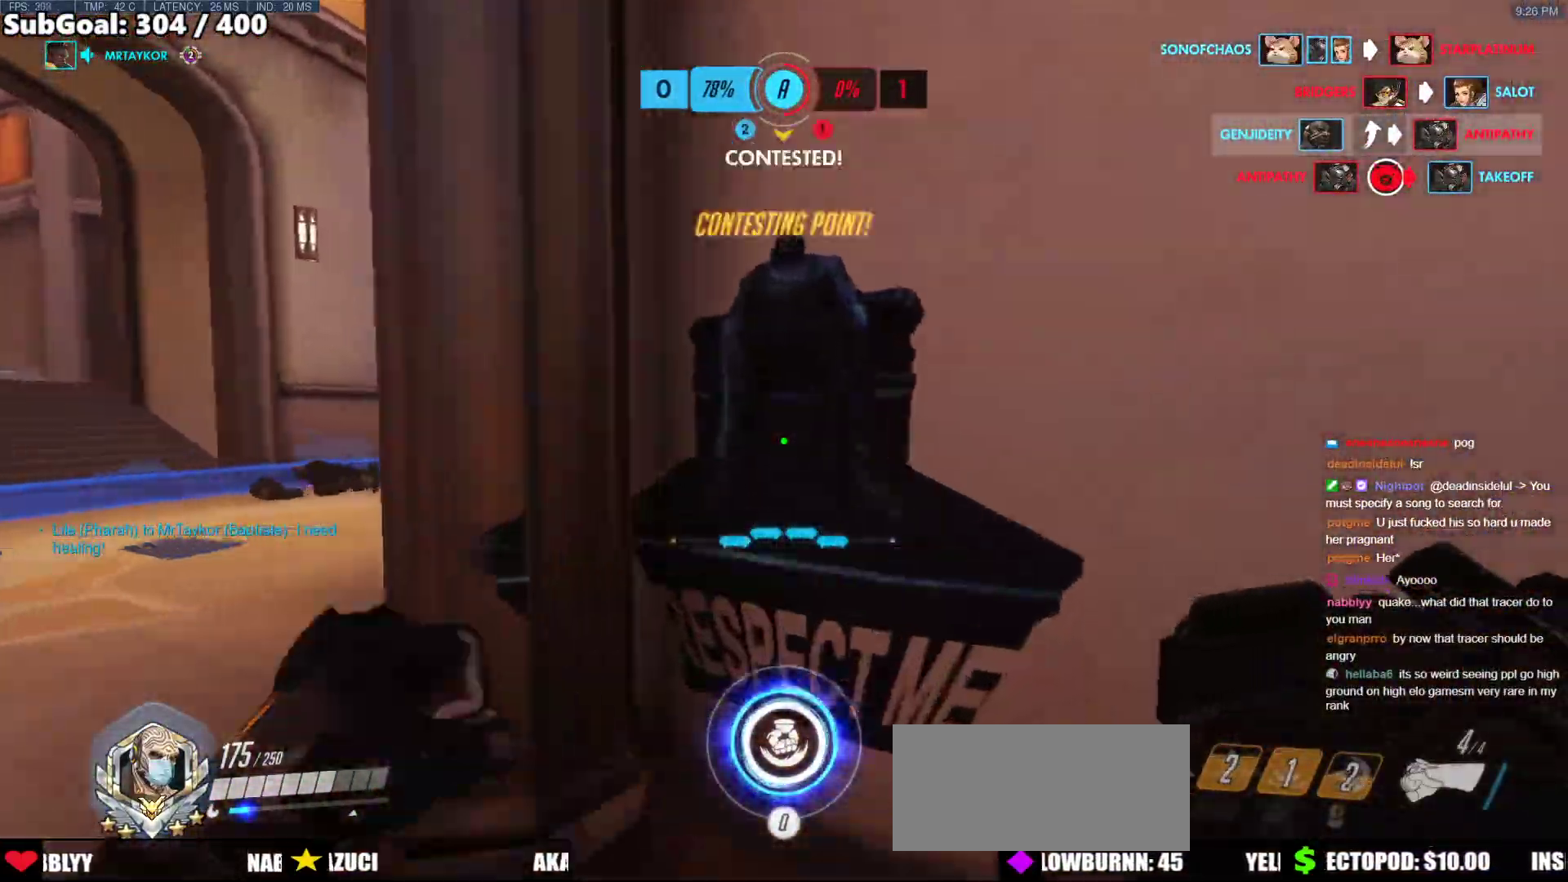
{"keys": ["d", "space", "w"], "mouse": [], "events": [[50, "a", "down"], [135, "d", "down"], [135, "w", "up"], [185, "a", "up"], [286, "w", "down"], [455, "space", "down"]]}
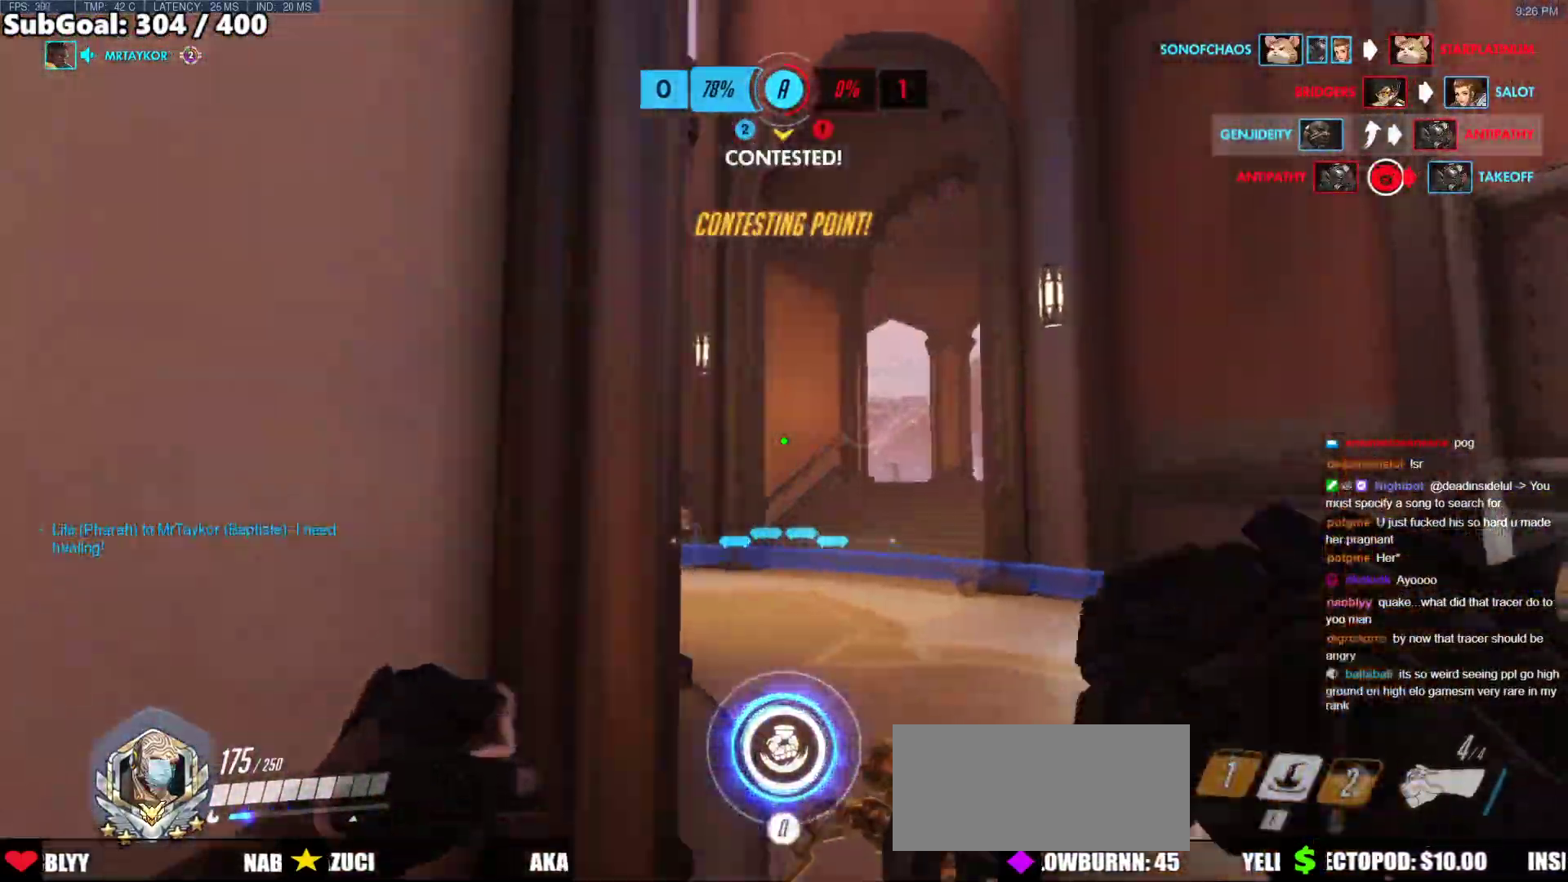
{"keys": ["a", "w"], "mouse": [], "events": [[67, "space", "up"], [101, "d", "up"], [354, "r", "down"], [438, "a", "down"], [438, "r", "up"]]}
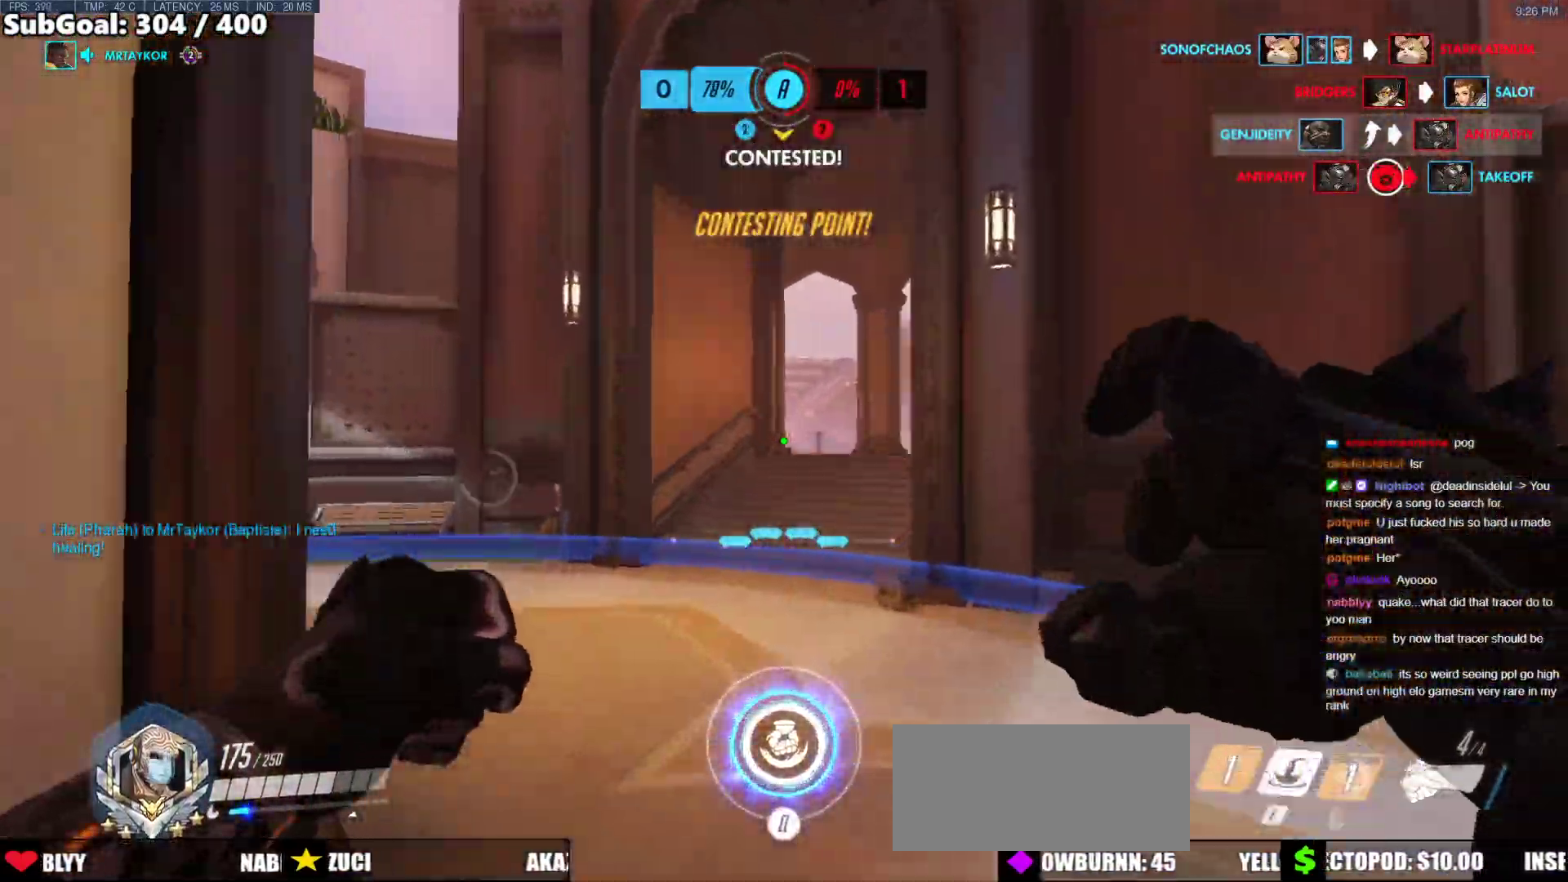
{"keys": ["d", "w"], "mouse": ["right"], "events": [[118, "a", "up"], [219, "space", "down"], [303, "d", "down"], [354, "mouse_right", "down"], [354, "space", "up"]]}
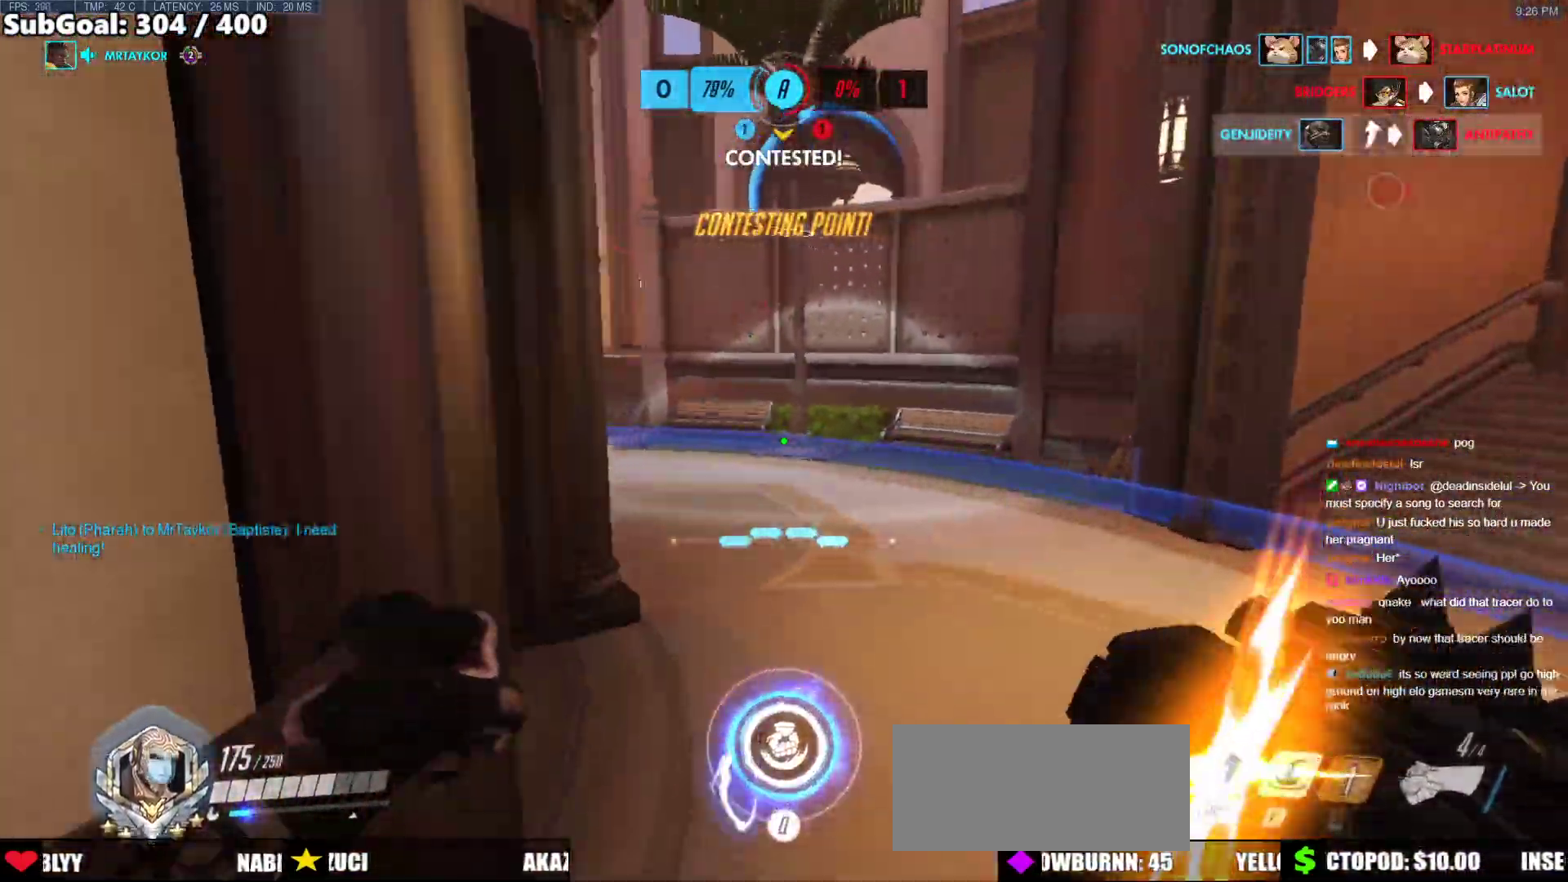
{"keys": ["d", "w"], "mouse": ["right"], "events": [[152, "a", "down"], [152, "d", "up"], [303, "a", "up"], [320, "d", "down"]]}
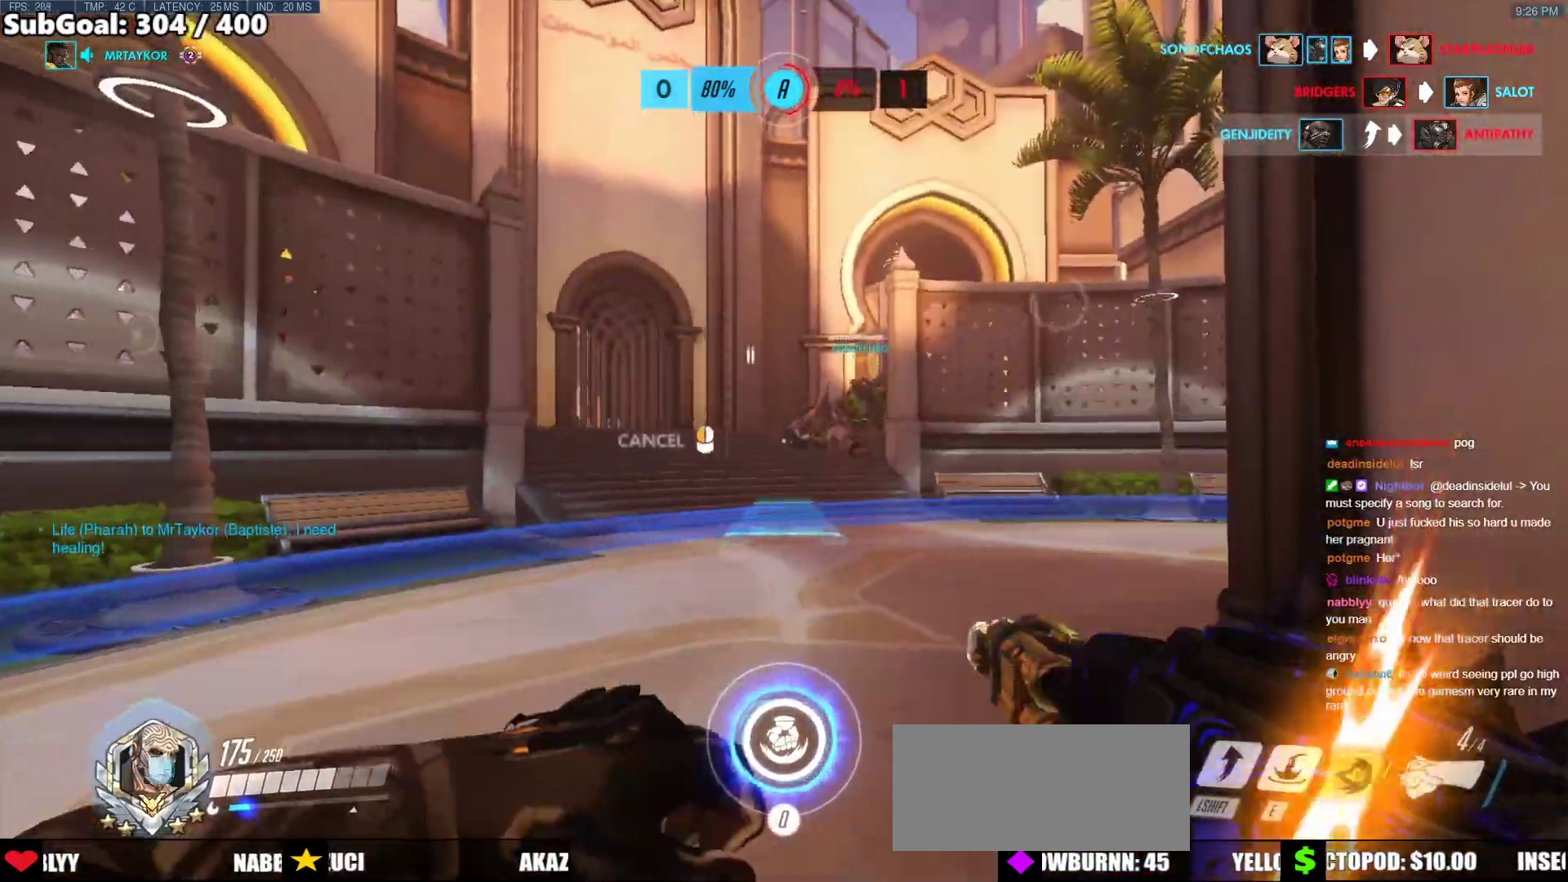
{"keys": ["d"], "mouse": ["right"], "events": [[101, "d", "up"], [151, "d", "down"], [202, "w", "up"], [337, "a", "down"], [388, "d", "up"], [438, "d", "down"], [489, "a", "up"]]}
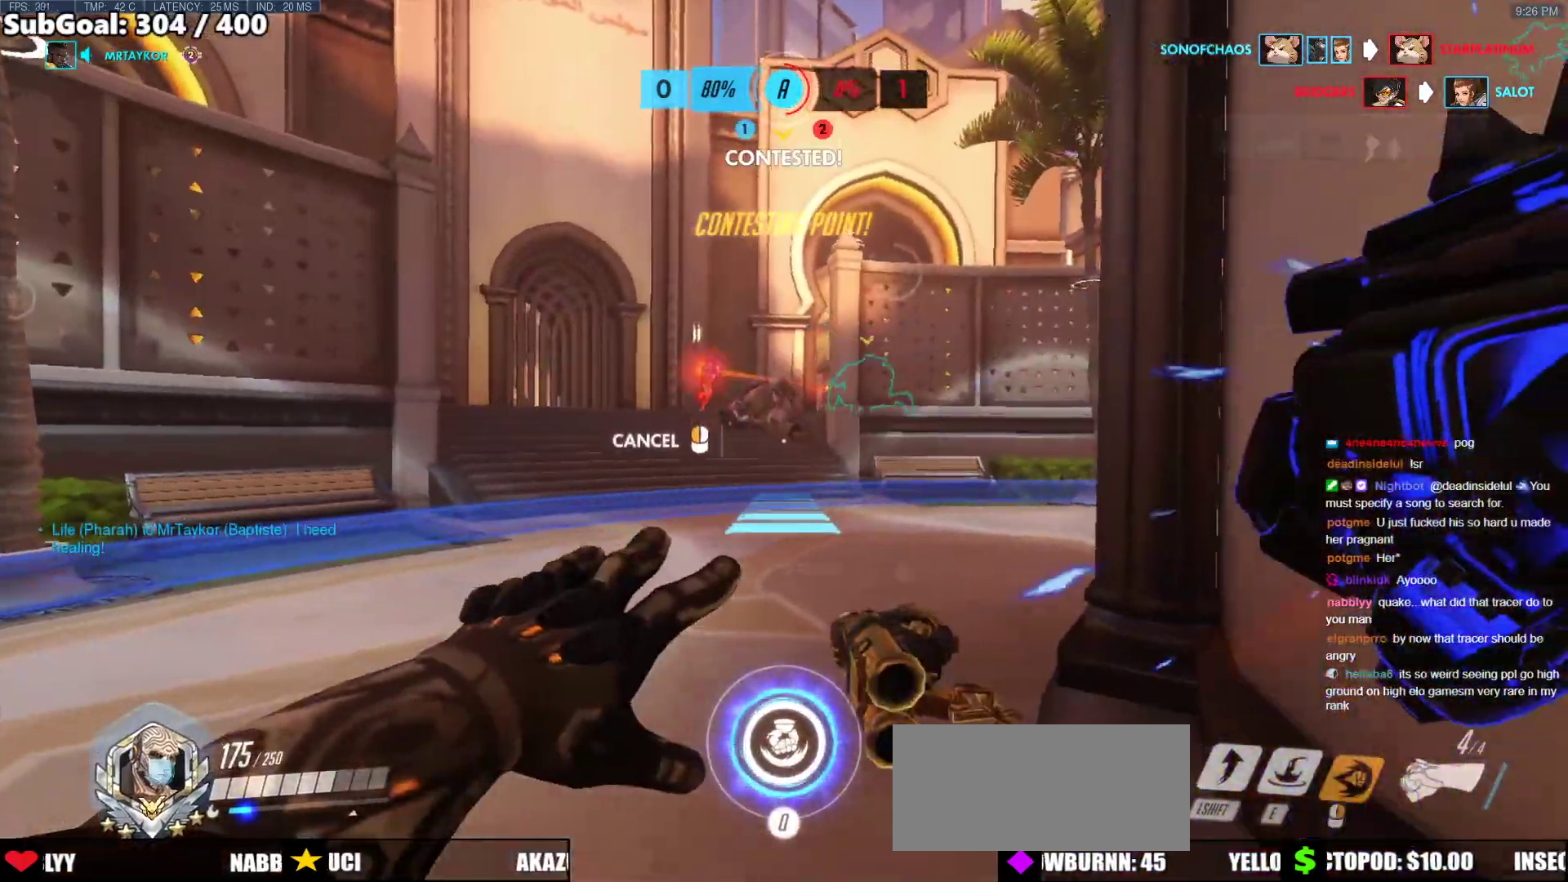
{"keys": ["w"], "mouse": ["right"], "events": [[67, "d", "up"], [67, "s", "down"], [118, "a", "down"], [219, "s", "up"], [269, "a", "up"], [303, "d", "down"], [303, "w", "down"], [354, "d", "up"]]}
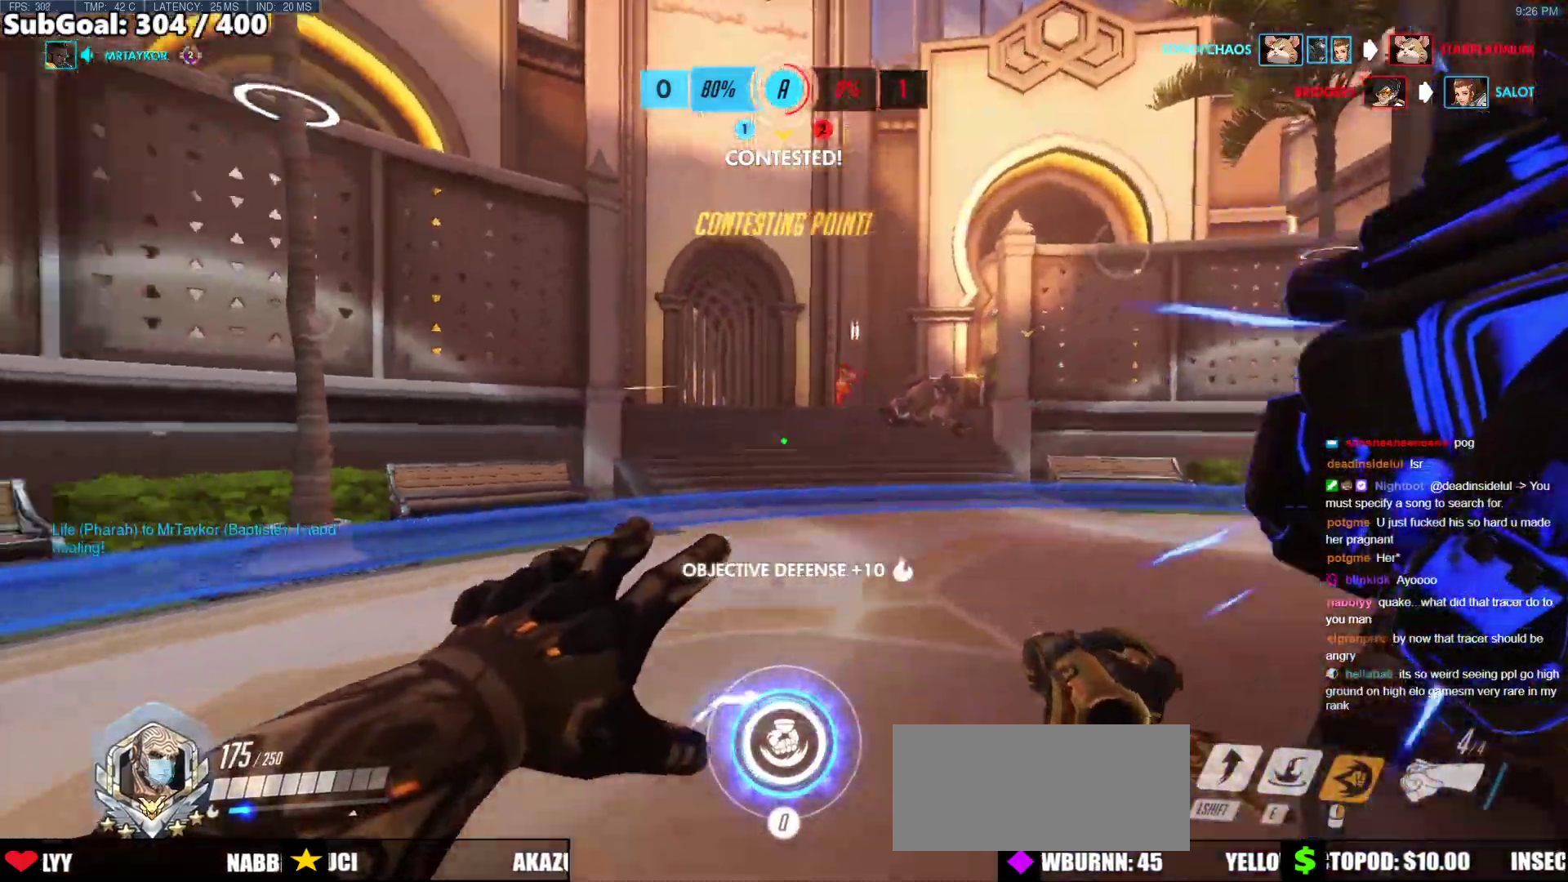
{"keys": ["w"], "mouse": [], "events": [[16, "mouse_right", "up"]]}
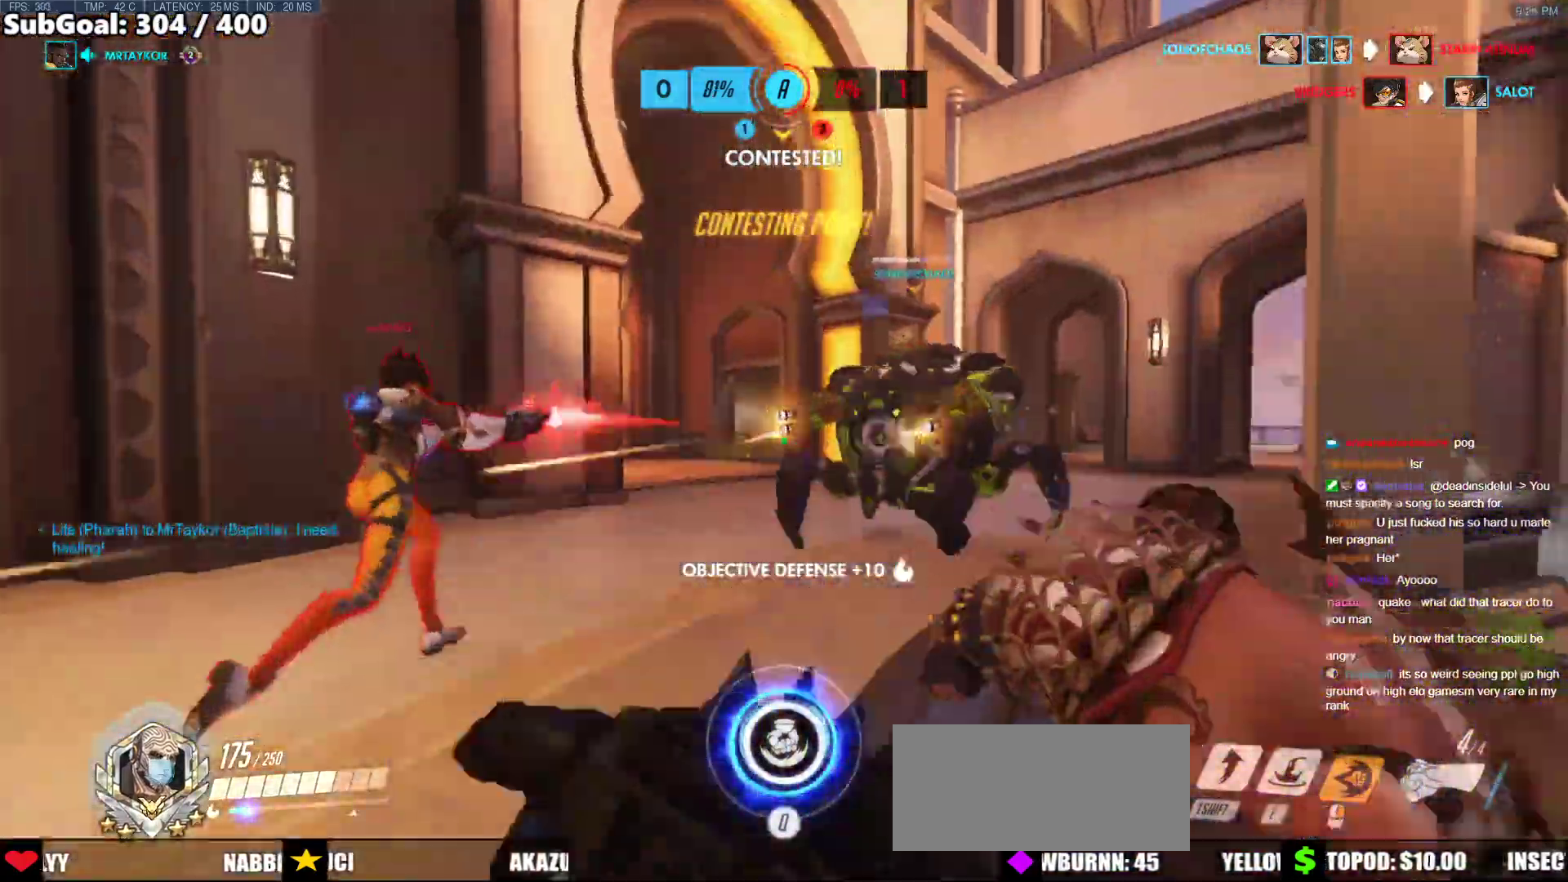
{"keys": ["d"], "mouse": [], "events": [[16, "d", "down"], [151, "d", "up"], [151, "mouse_left", "down"], [202, "shift", "down"], [337, "d", "down"], [337, "shift", "up"], [489, "mouse_left", "up"], [489, "w", "up"]]}
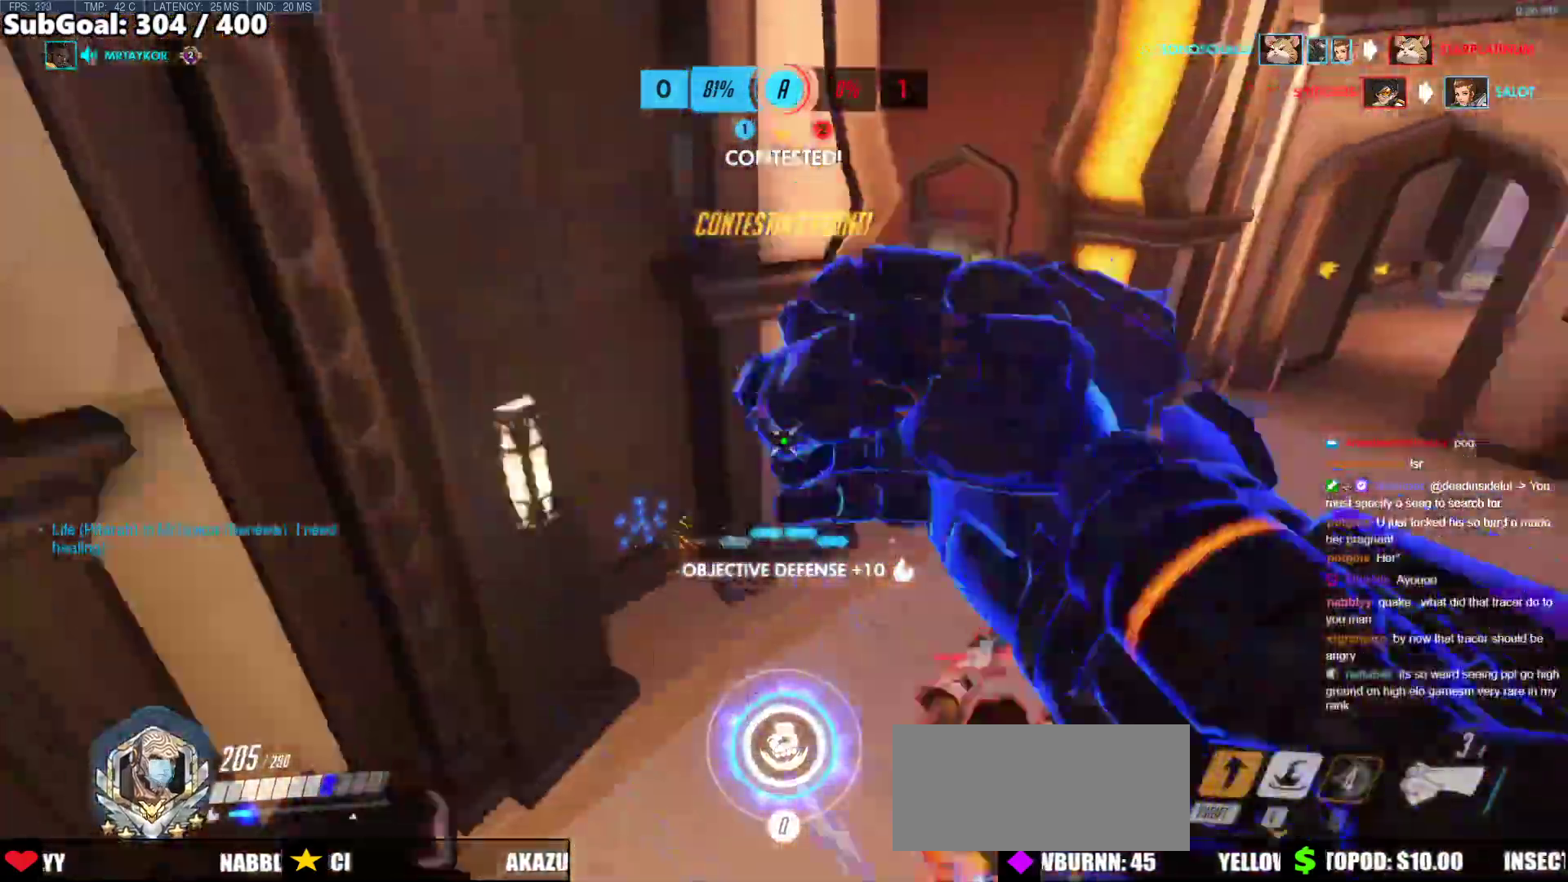
{"keys": ["d"], "mouse": ["left"], "events": [[355, "mouse_left", "down"]]}
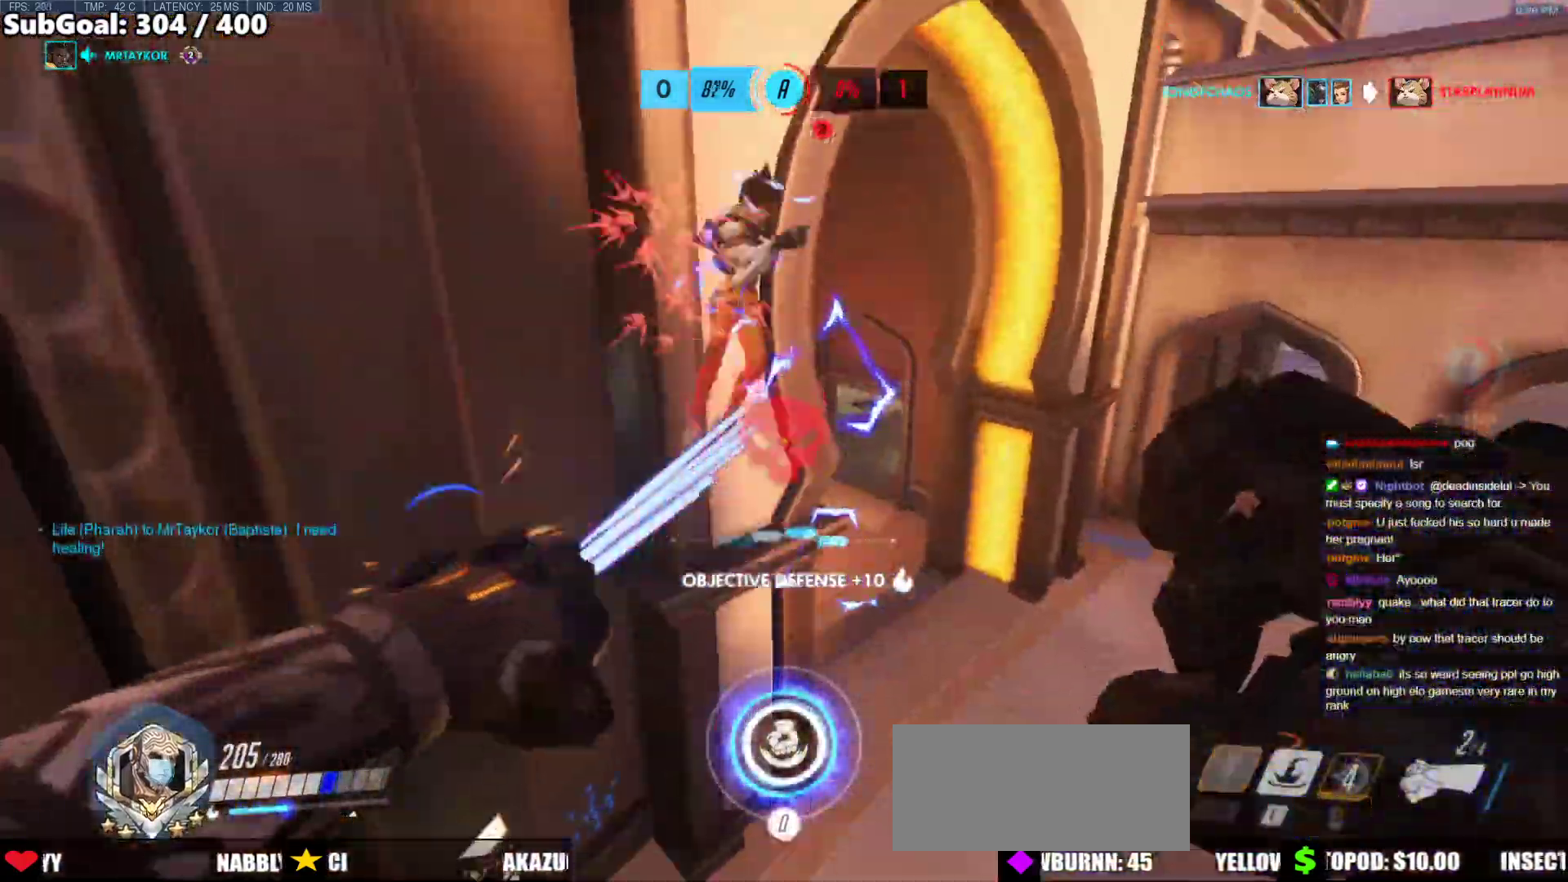
{"keys": ["e"], "mouse": [], "events": [[16, "mouse_left", "up"], [320, "e", "down"], [371, "d", "up"]]}
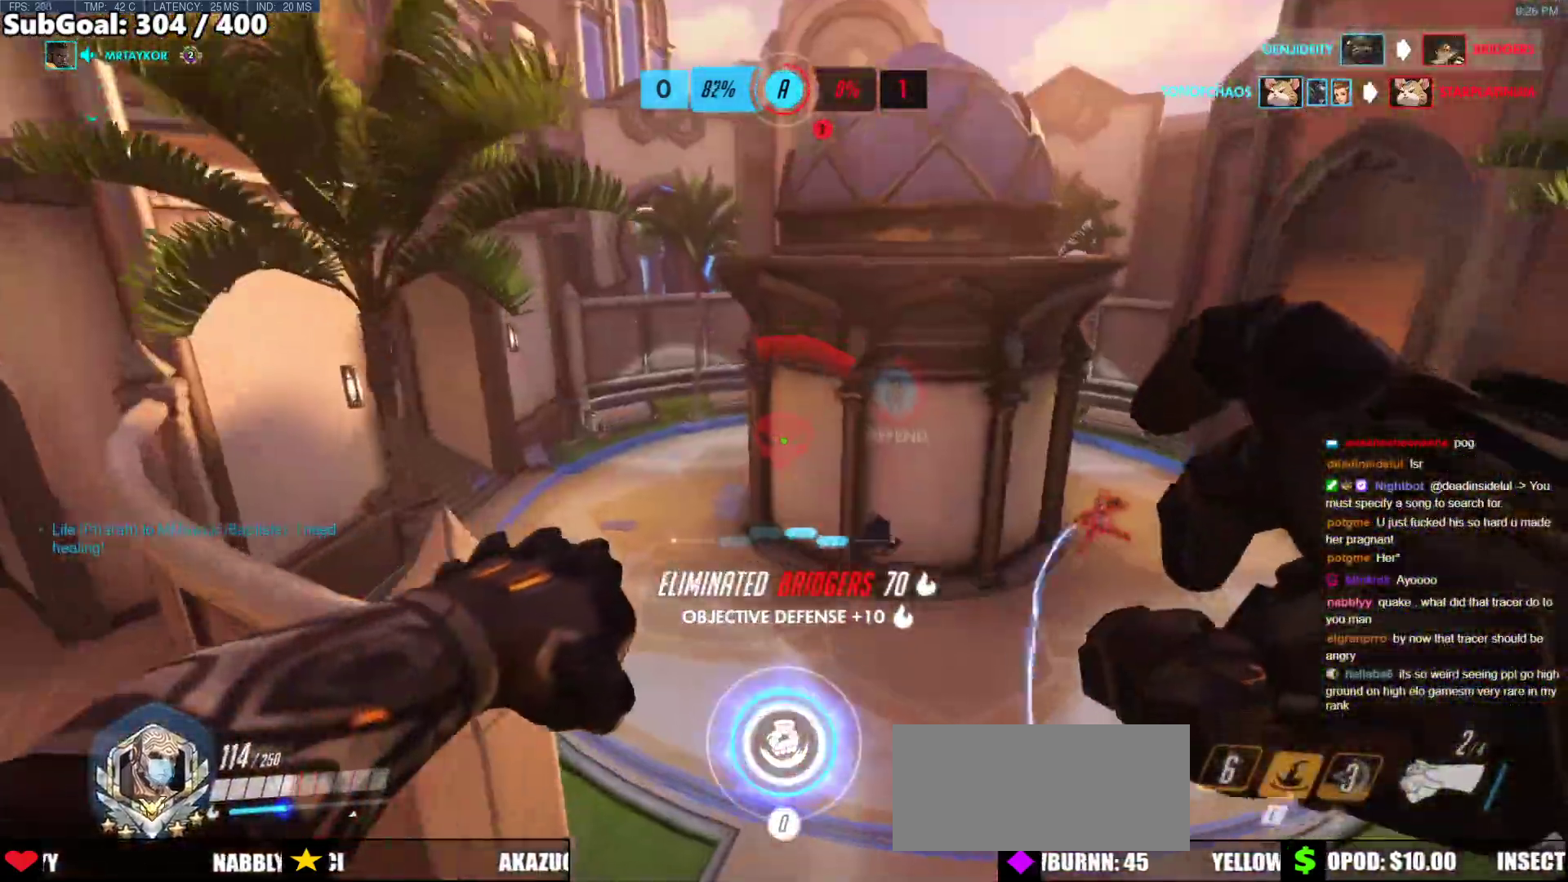
{"keys": [], "mouse": [], "events": [[102, "e", "up"], [253, "e", "down"], [253, "mouse_left", "down"], [338, "e", "up"], [338, "mouse_left", "up"]]}
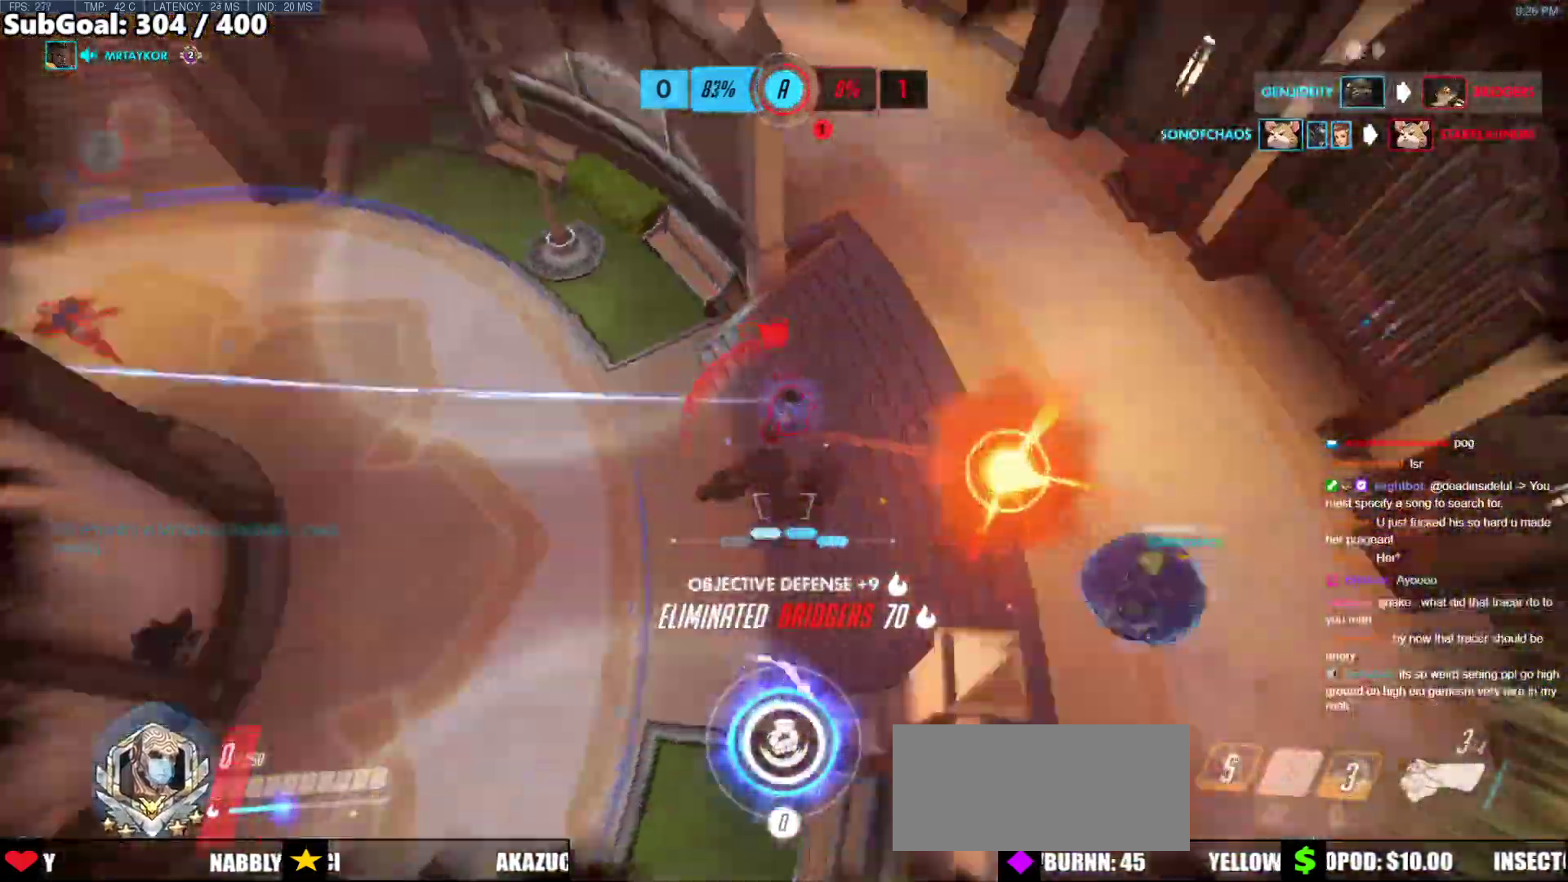
{"keys": [], "mouse": [], "events": [[34, "w", "down"], [270, "w", "up"]]}
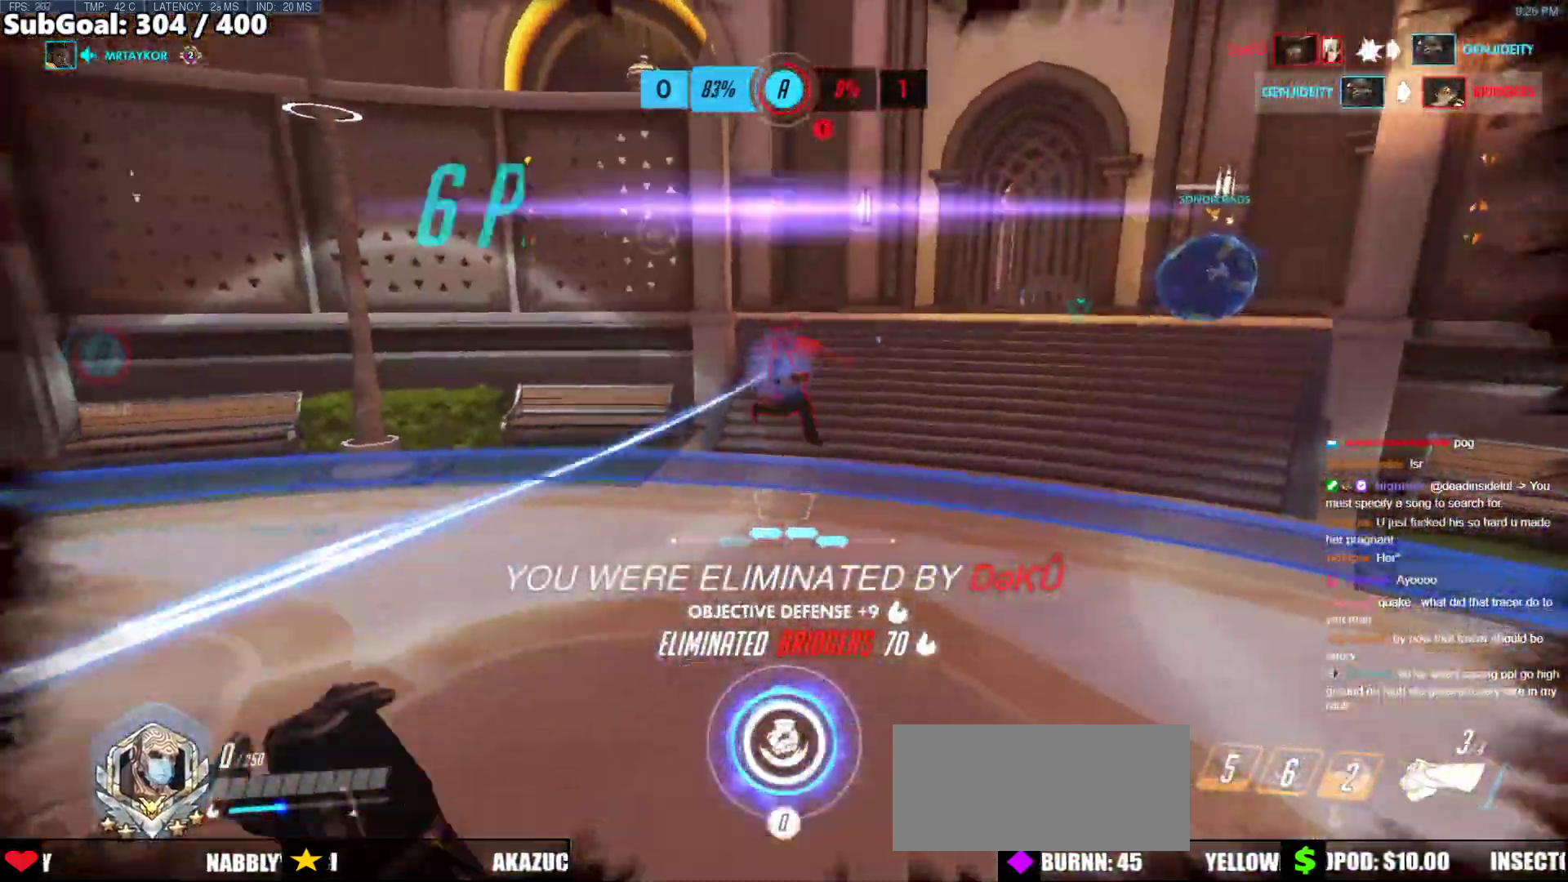
{"keys": [], "mouse": [], "events": [[68, "w", "down"], [135, "r", "down"], [236, "r", "up"], [236, "w", "up"]]}
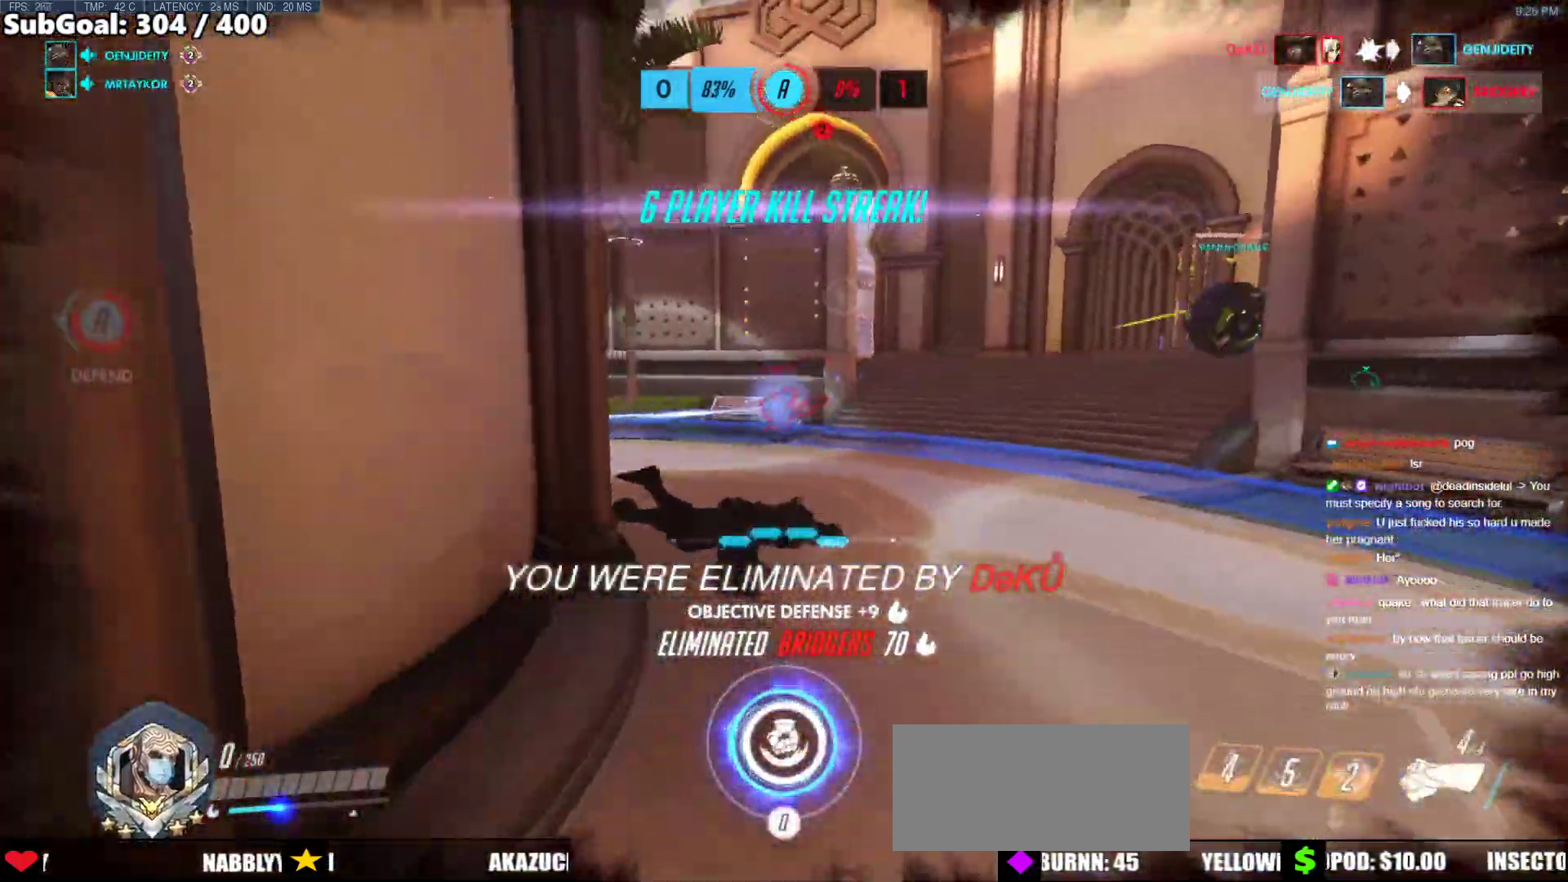
{"keys": [], "mouse": [], "events": [[17, "r", "down"], [17, "w", "down"], [101, "r", "up"], [203, "w", "up"]]}
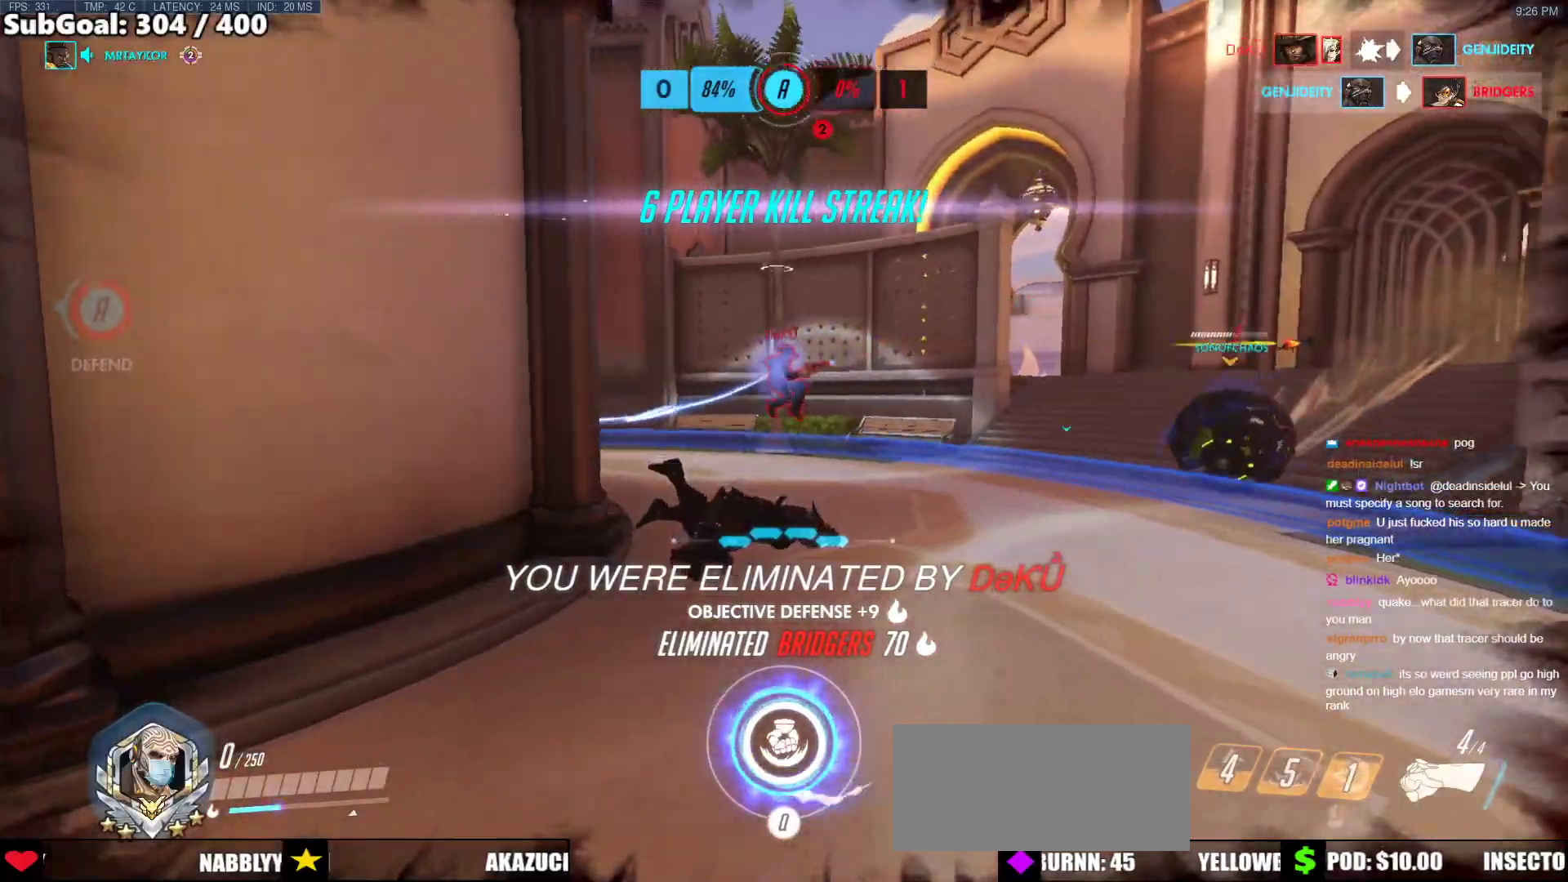
{"keys": [], "mouse": [], "events": [[118, "space", "down"], [219, "space", "up"]]}
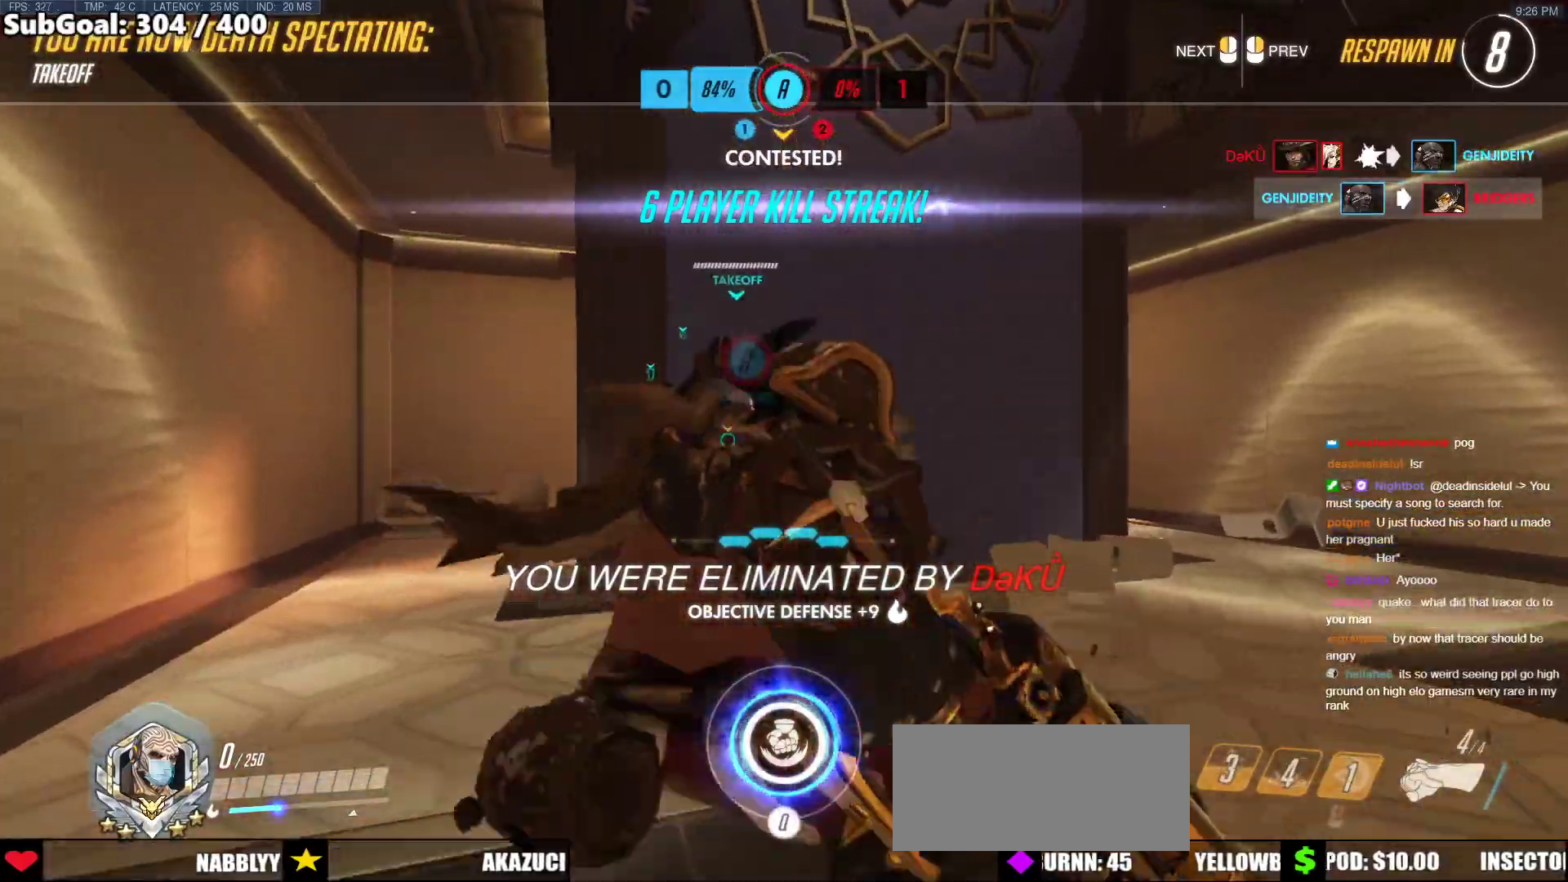
{"keys": [], "mouse": [], "events": [[321, "mouse_left", "down"], [422, "mouse_left", "up"]]}
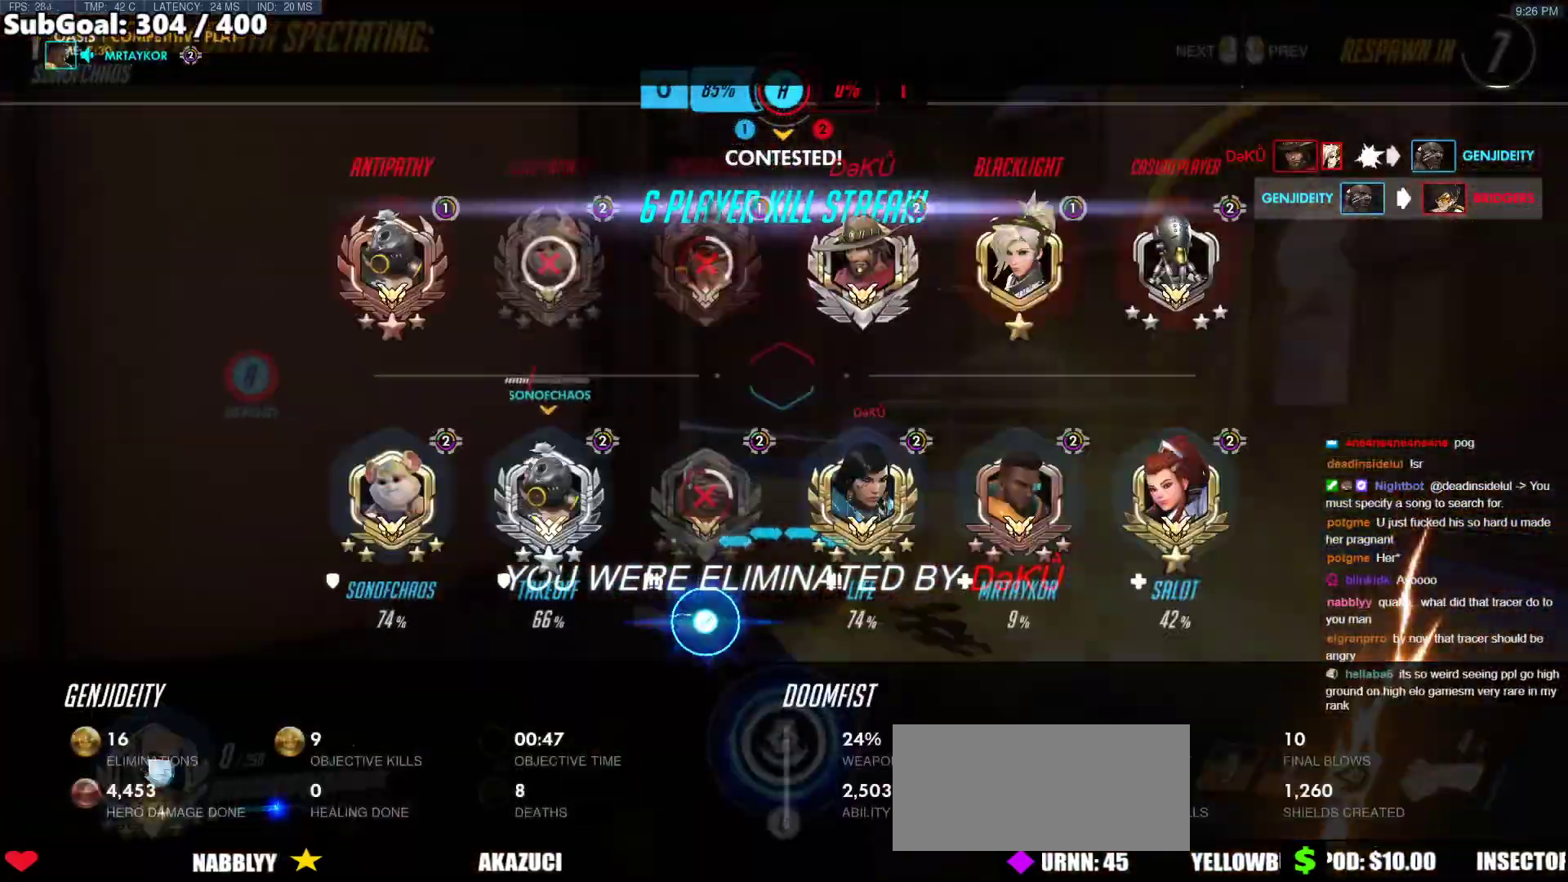
{"keys": [], "mouse": [], "events": []}
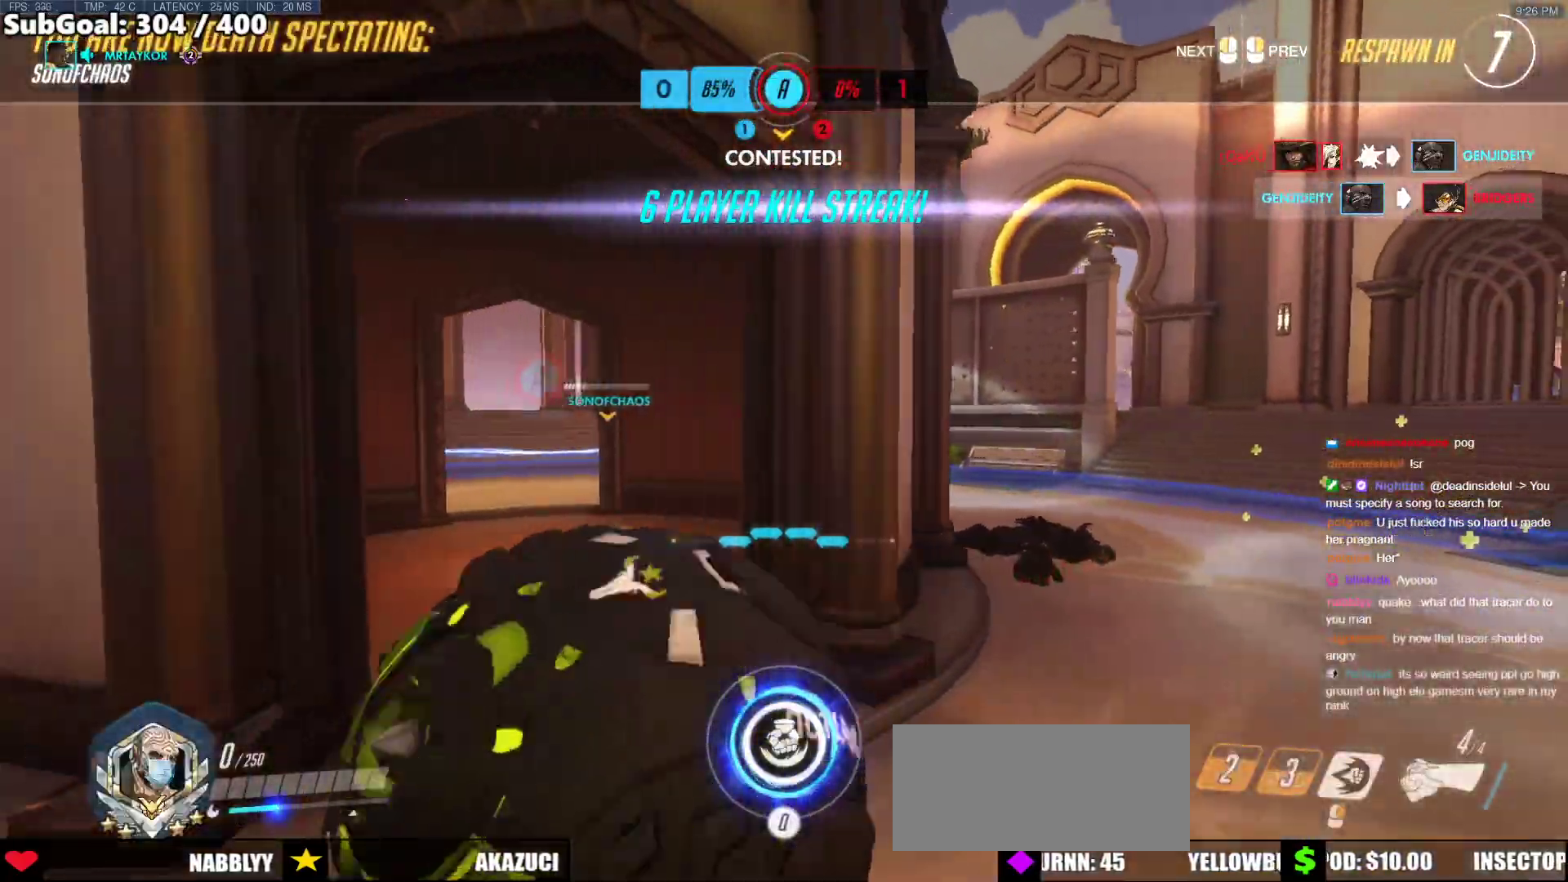
{"keys": [], "mouse": [], "events": []}
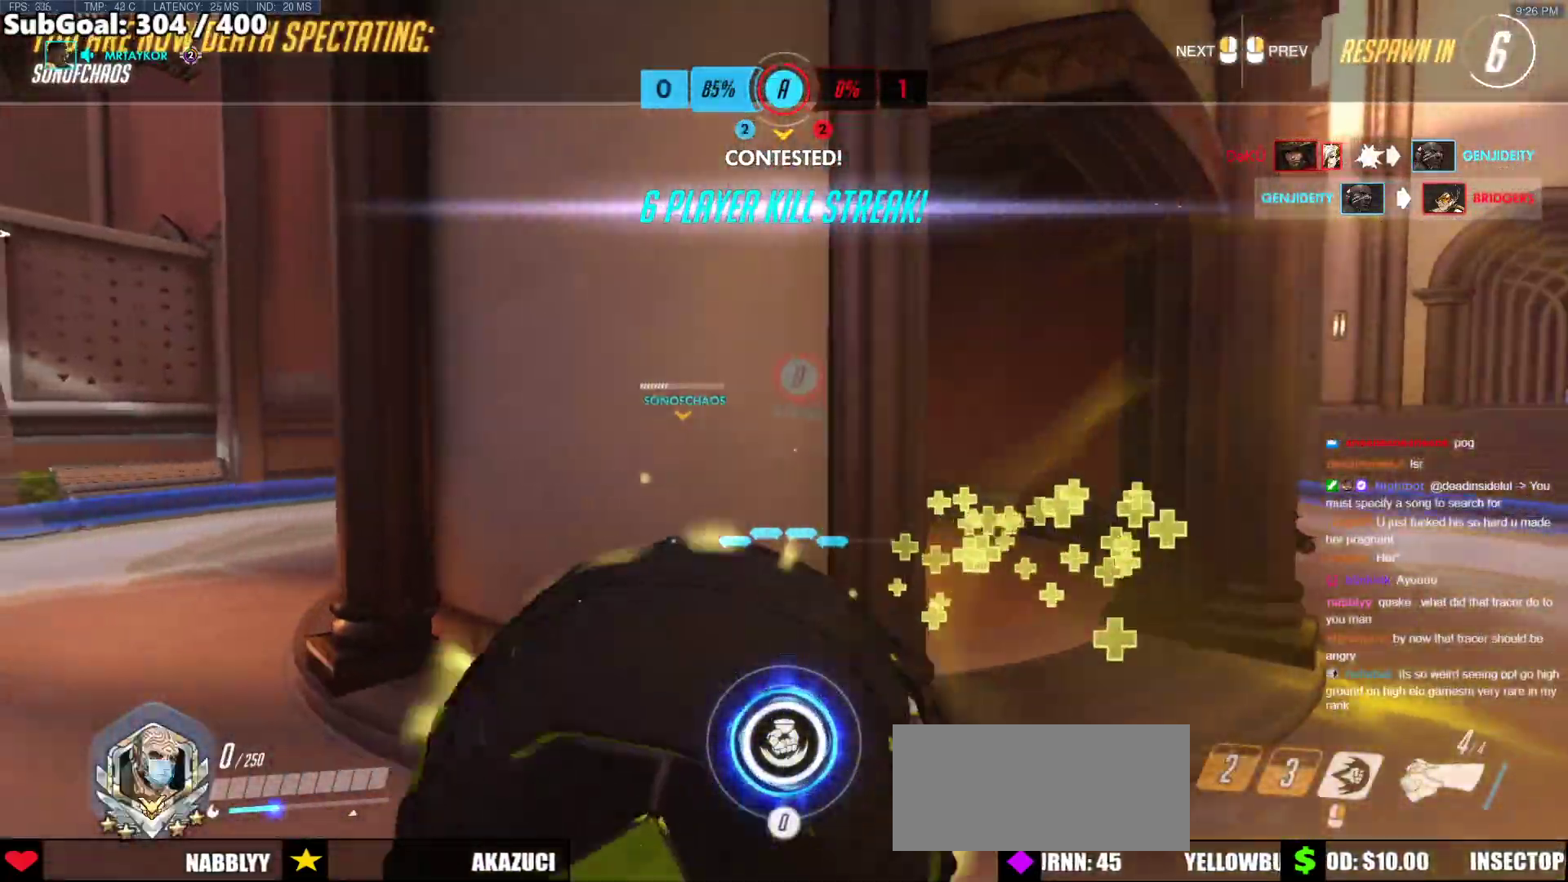
{"keys": [], "mouse": [], "events": []}
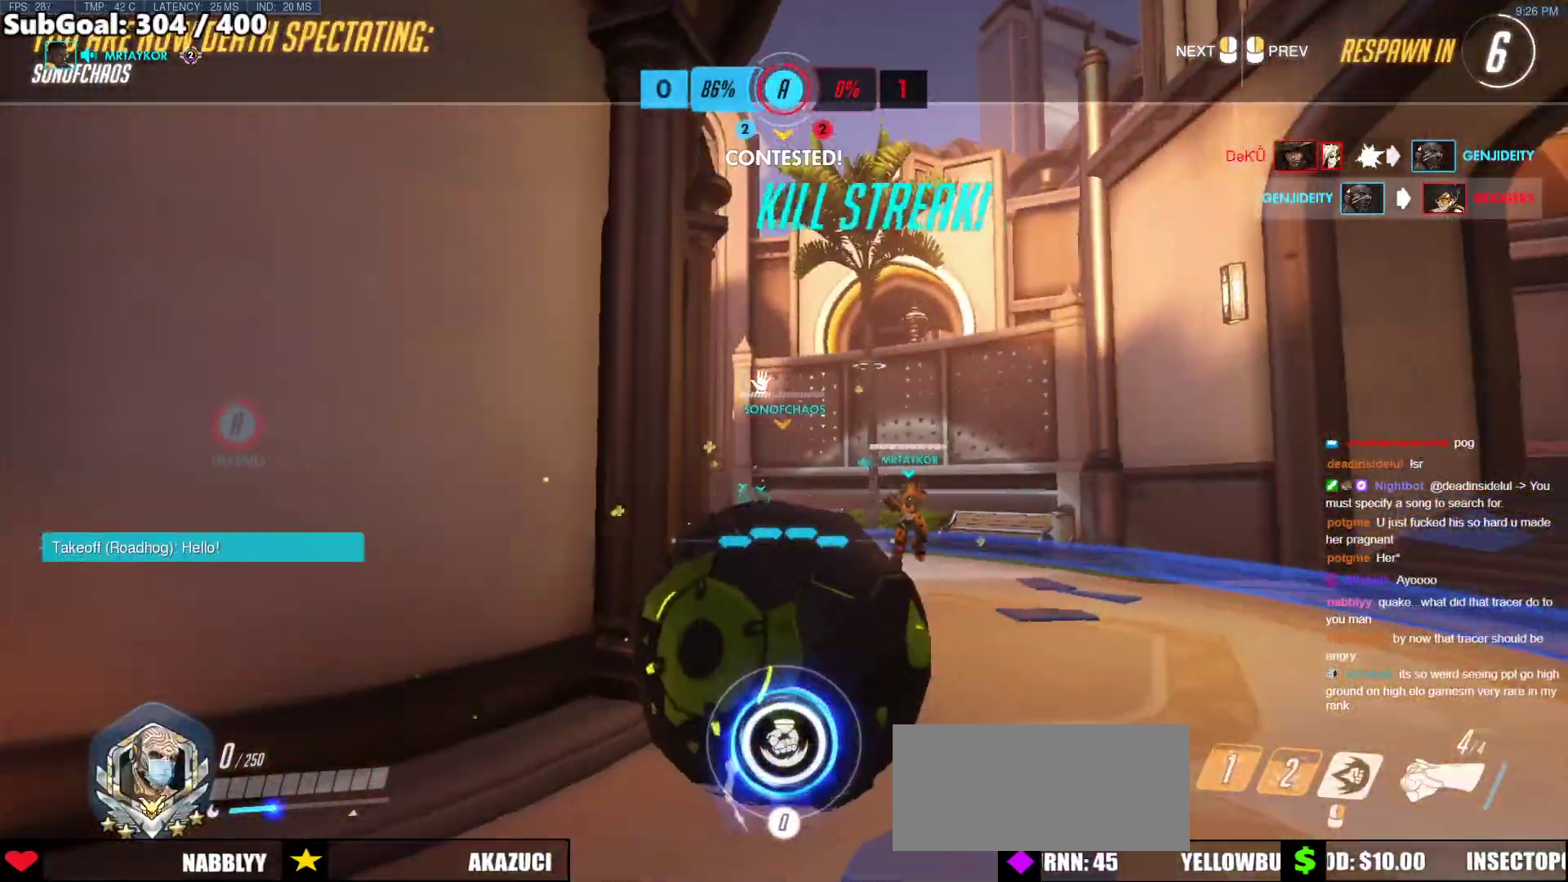
{"keys": [], "mouse": [], "events": []}
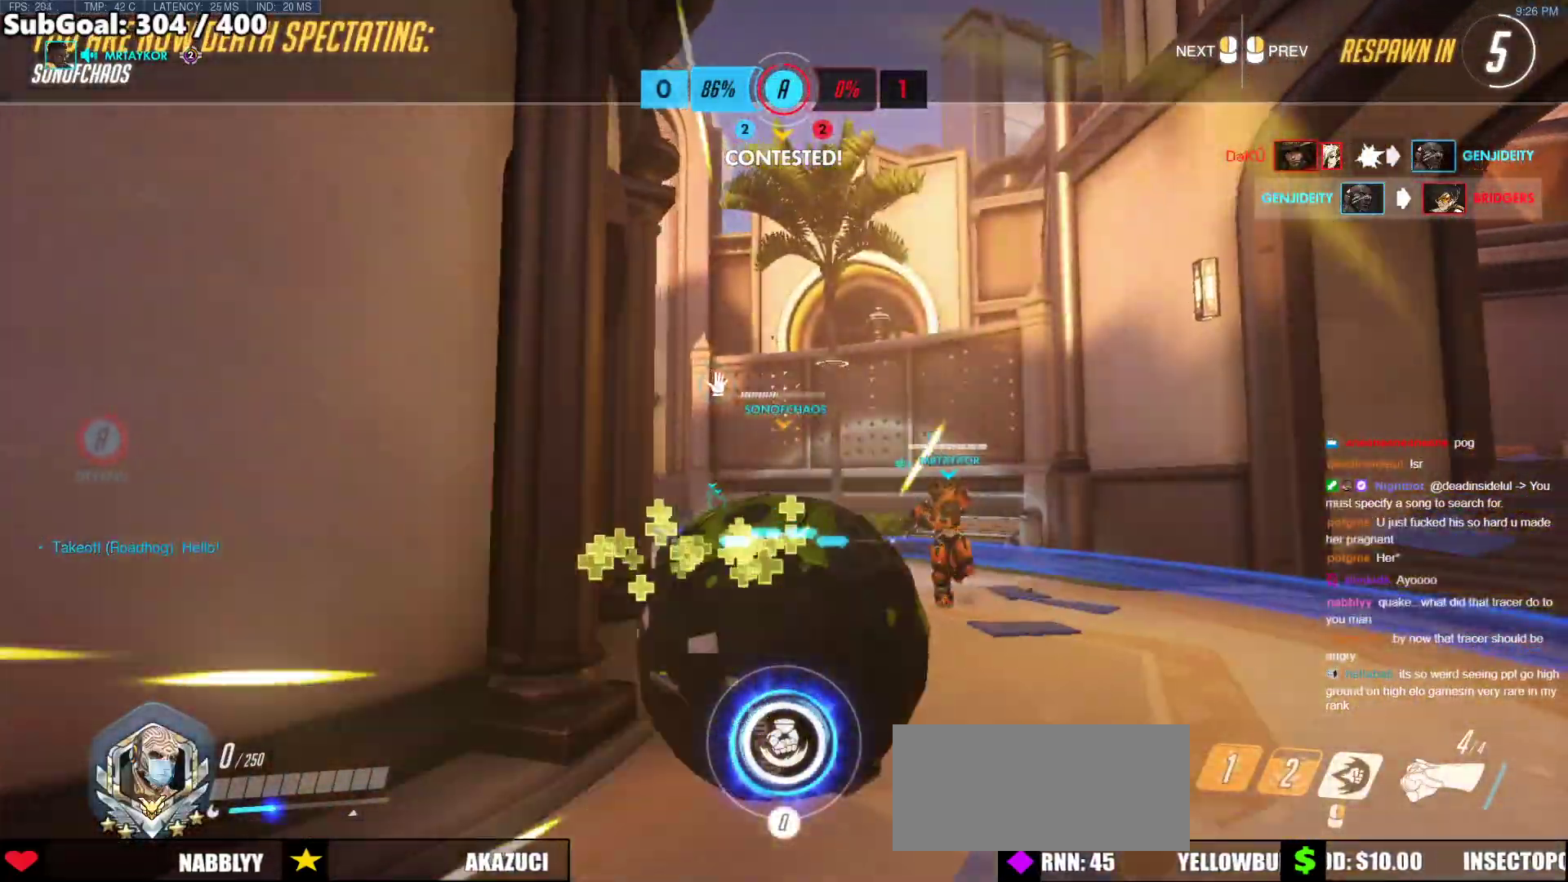
{"keys": [], "mouse": [], "events": []}